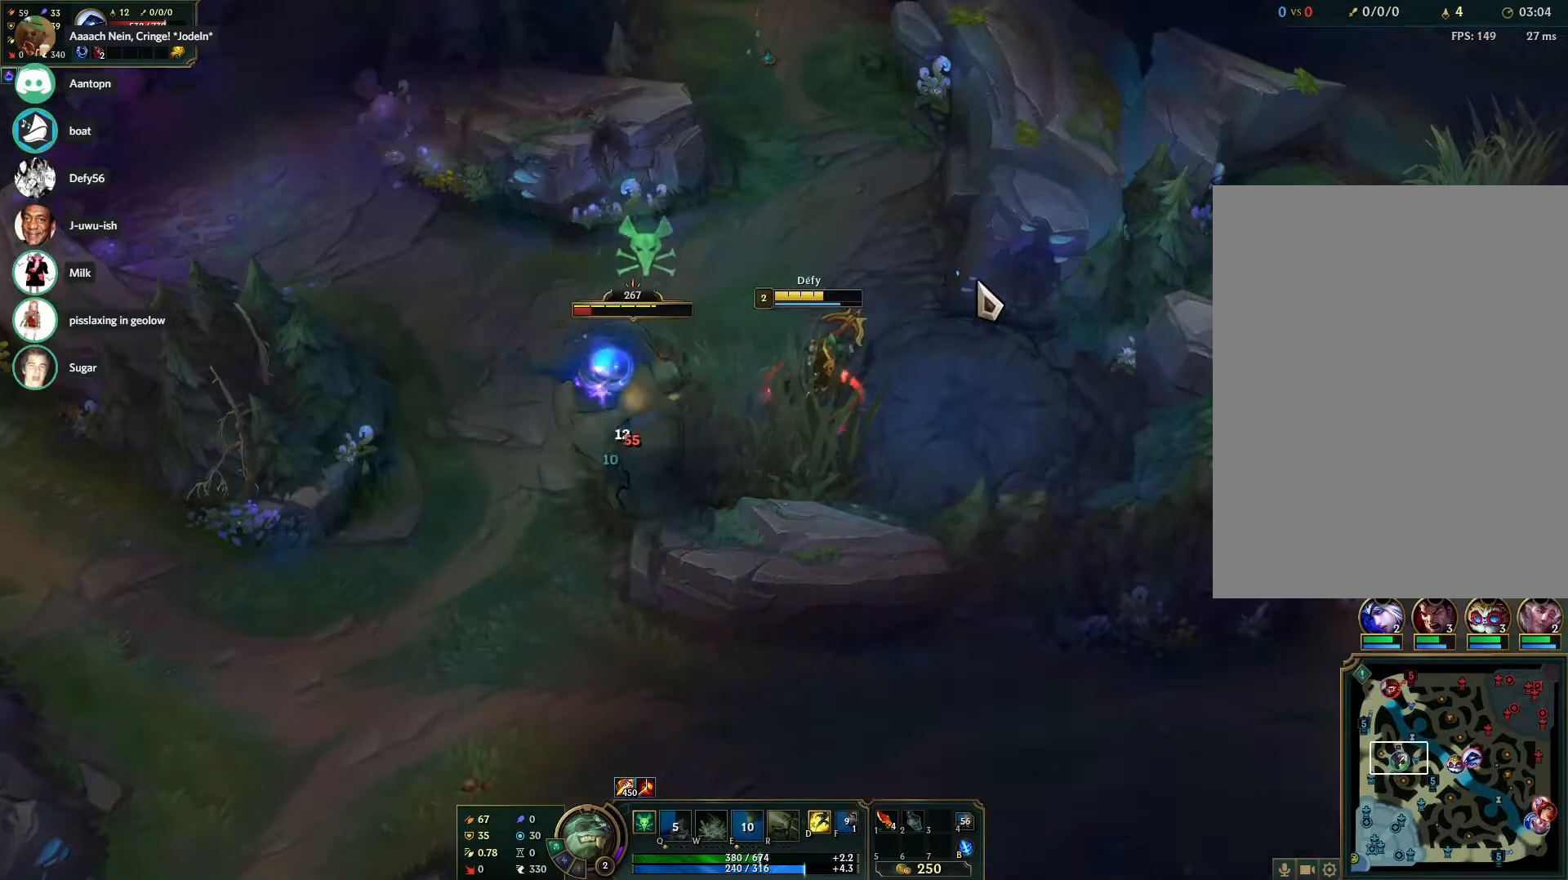
Gameplay with keyboard and mouse; each line is a JSON object with the keys and mouse buttons held at the frame after it. "events" lists presses ("down") and releases ("up") of "1", "2", "3", "4", "5", "a", "alt", "b", "c", "ctrl", "d", "e", "f", "g", "q", "r", "s", "shift", "space", "t", "tab", "tilde", "v", "w", "x", "z", "mouse_left", "mouse_wheel", "mouse_right", "mouse_mb4" and "mouse_mb5" between this image and that frame as [ms after this image, input, new state], when the widget could be followed in between. "mouse_left", "mouse_wheel", "mouse_right", "mouse_mb4", "mouse_mb5" = the "left", "wheel", "right", "mb4", "mb5" buttons of the "mouse" list. No other keys are recorded. "wheel" means that the mouse wheel is clicked or scrolled. Mouse movement is not recorded.
{"keys": [], "mouse": [], "events": [[33, "mouse_right", "down"], [183, "mouse_right", "up"]]}
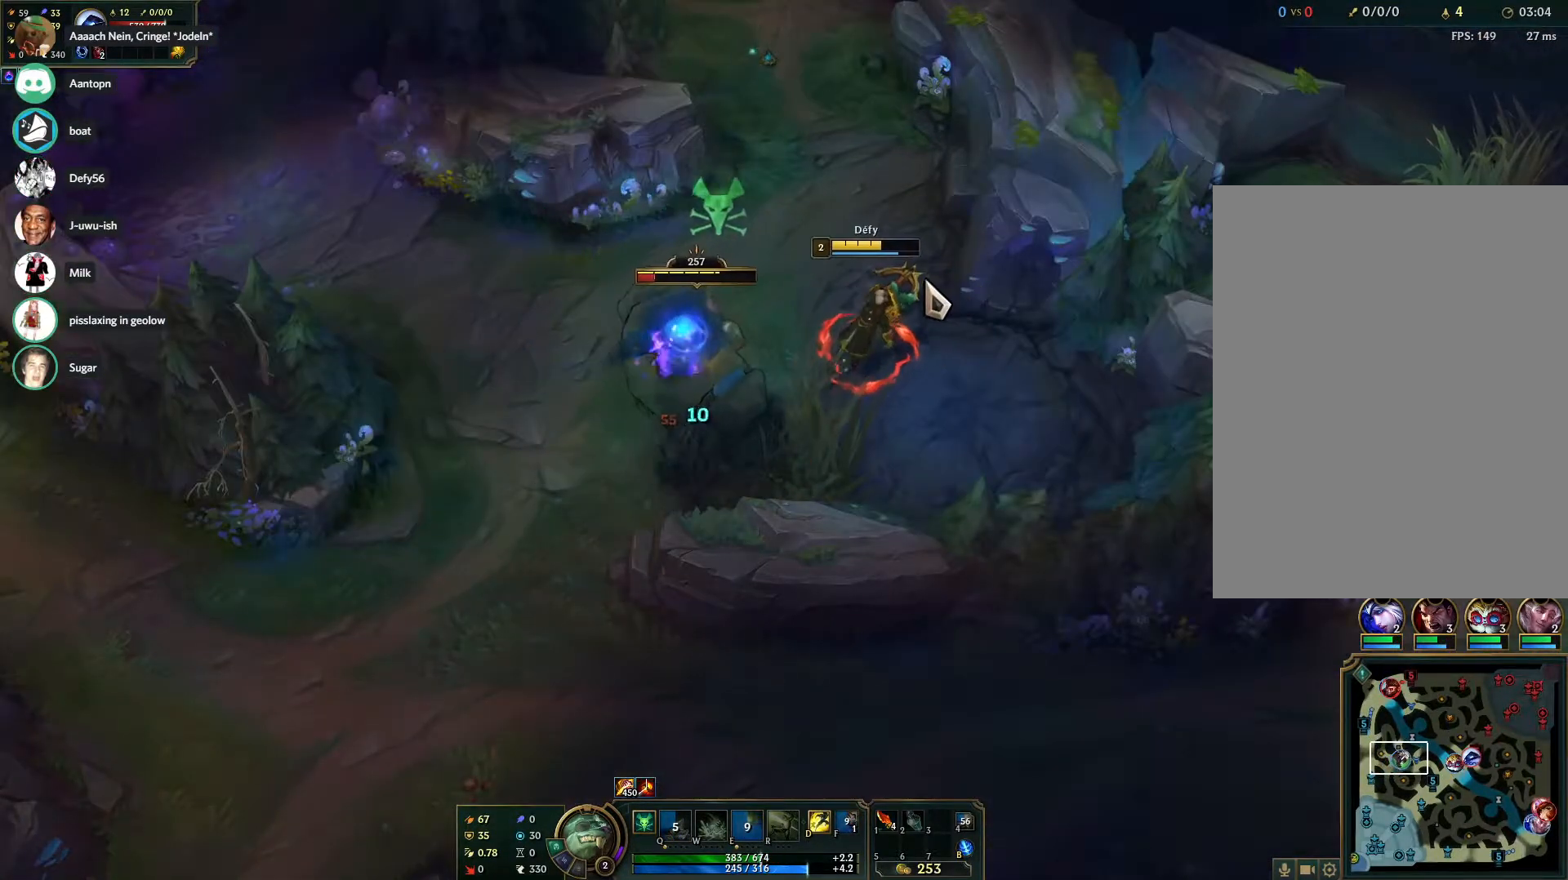
{"keys": [], "mouse": [], "events": [[100, "s", "down"], [200, "s", "up"]]}
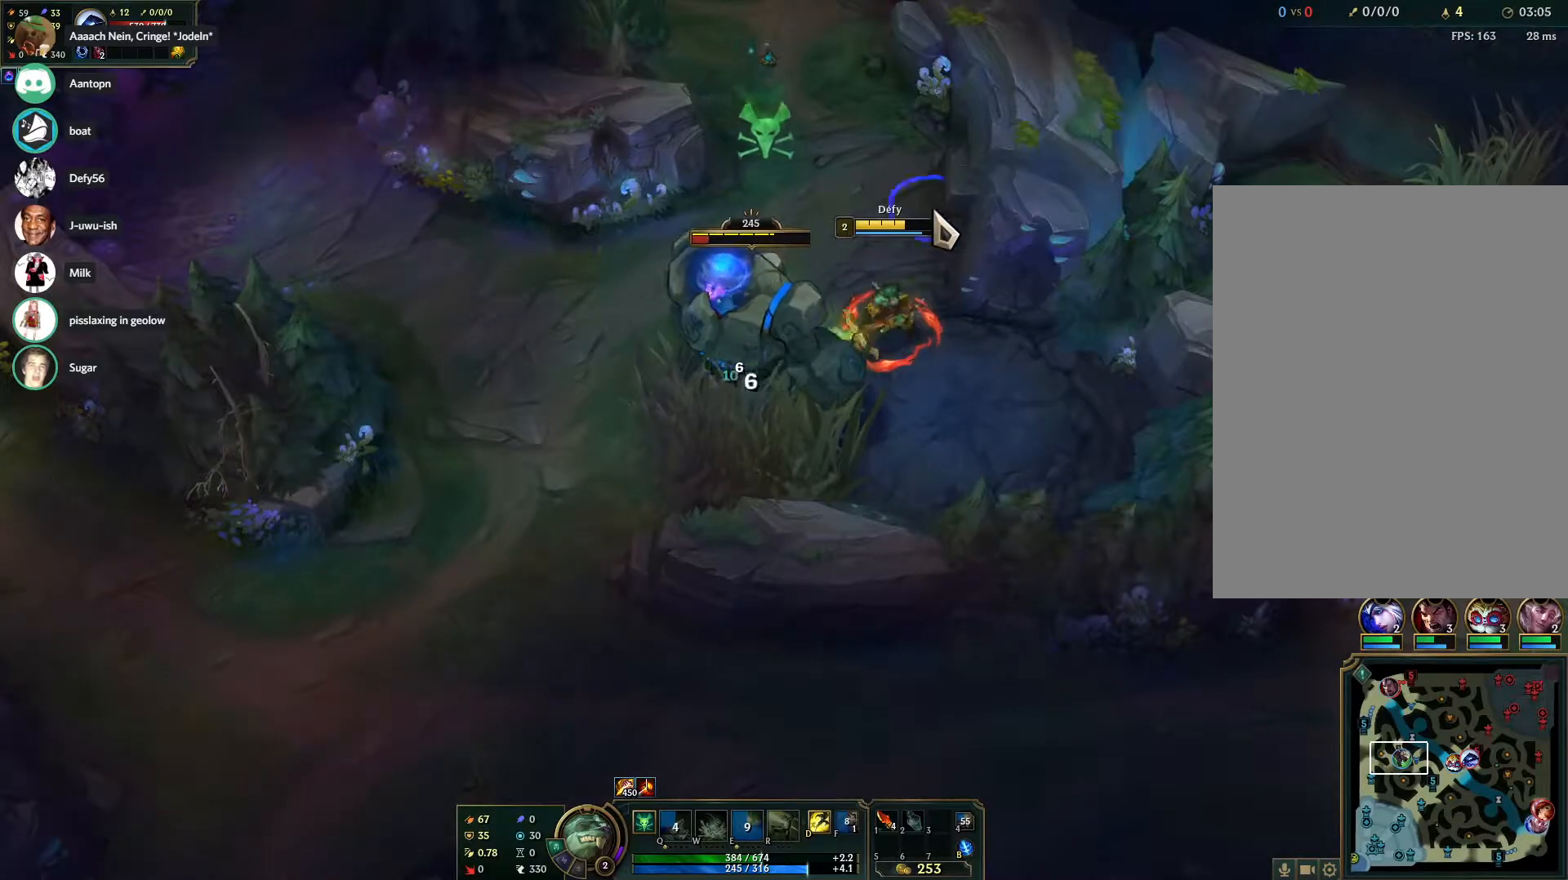
{"keys": [], "mouse": [], "events": [[17, "mouse_right", "down"], [117, "mouse_right", "up"], [167, "mouse_right", "down"], [300, "mouse_right", "up"], [350, "mouse_right", "down"], [500, "mouse_right", "up"]]}
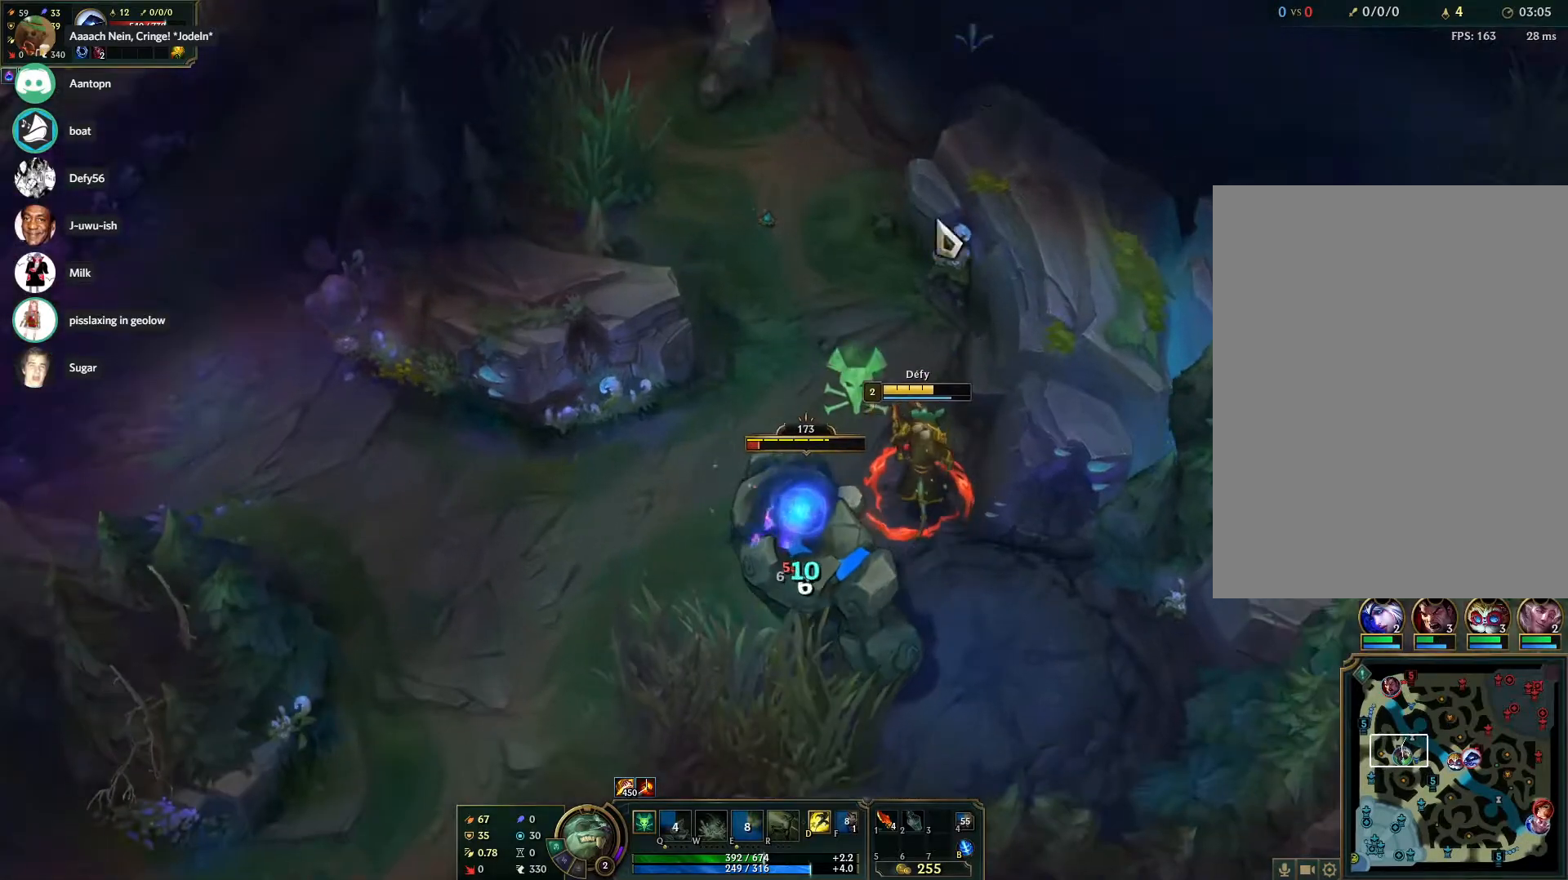
{"keys": [], "mouse": [], "events": [[133, "s", "down"], [217, "s", "up"], [267, "s", "down"], [367, "s", "up"]]}
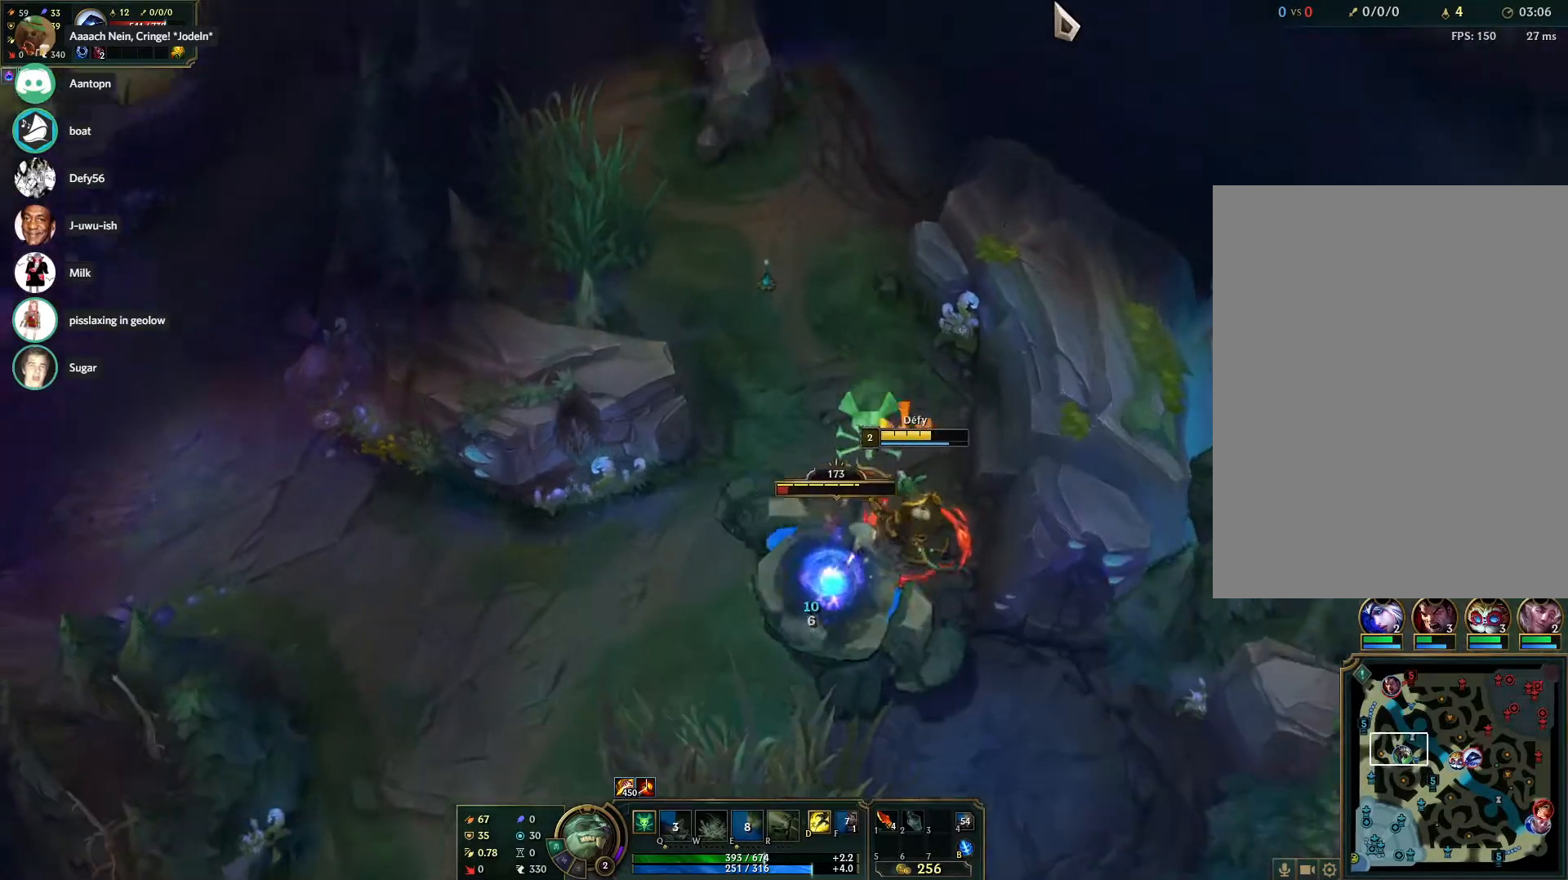
{"keys": [], "mouse": [], "events": [[233, "mouse_right", "down"], [383, "mouse_right", "up"]]}
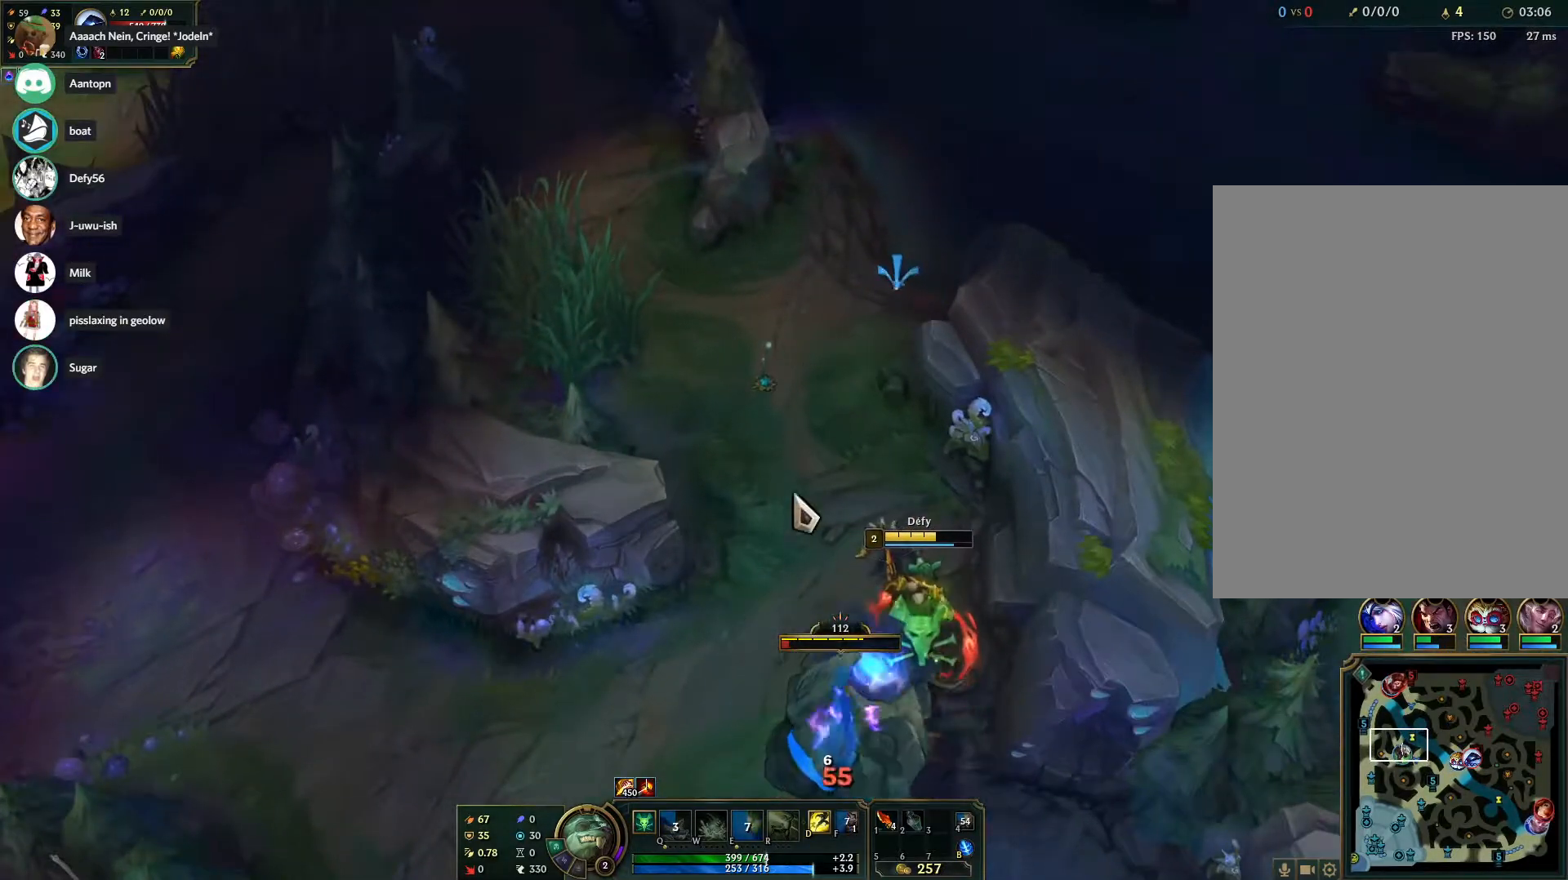
{"keys": [], "mouse": [], "events": [[250, "mouse_right", "down"], [400, "mouse_right", "up"]]}
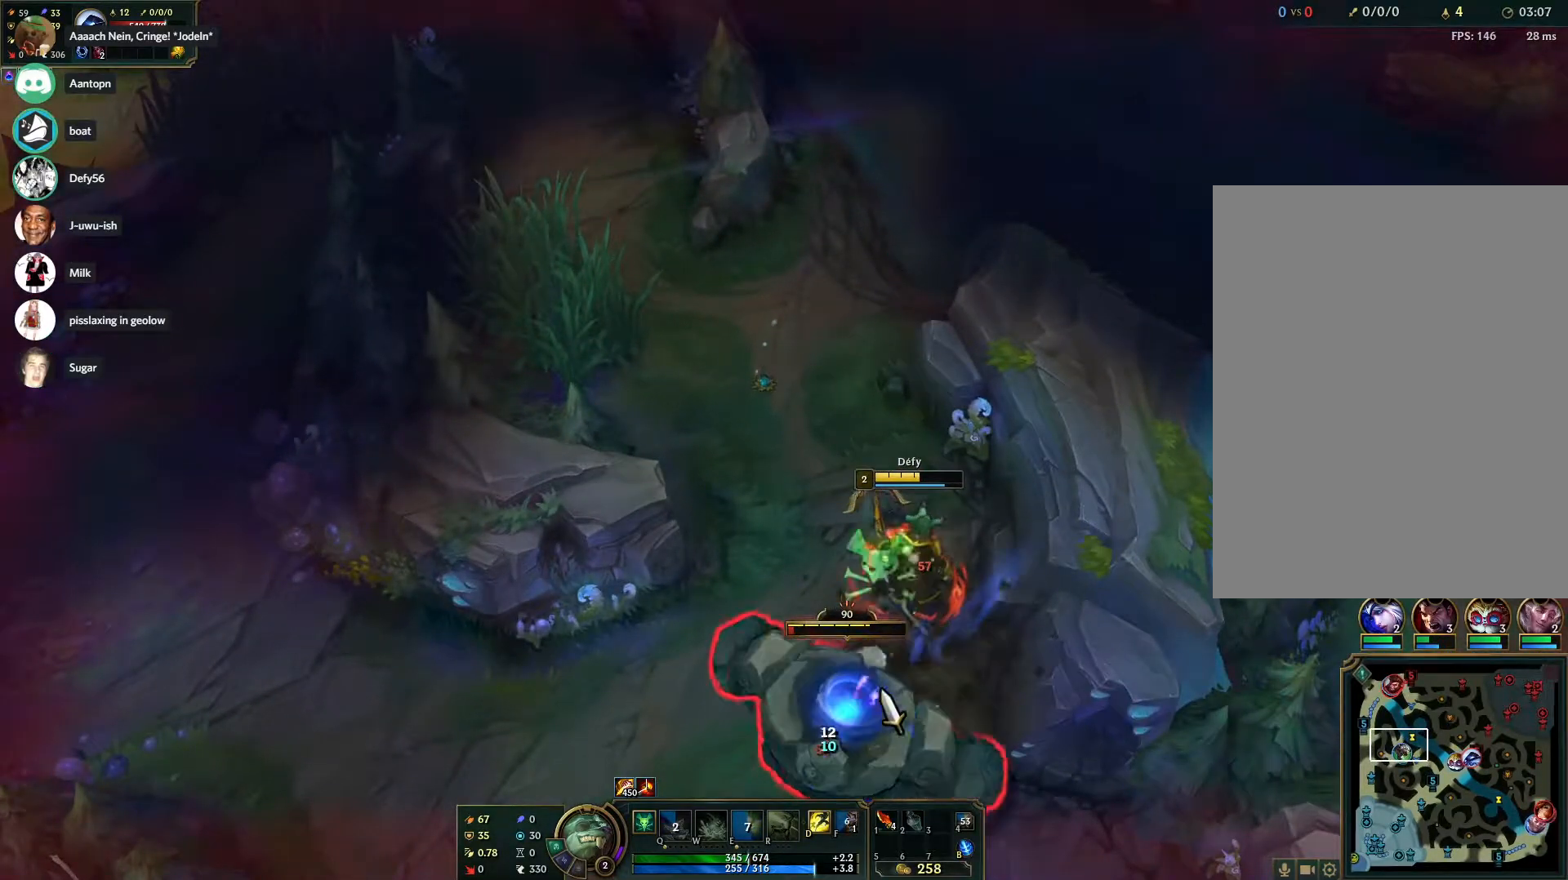
{"keys": [], "mouse": [], "events": []}
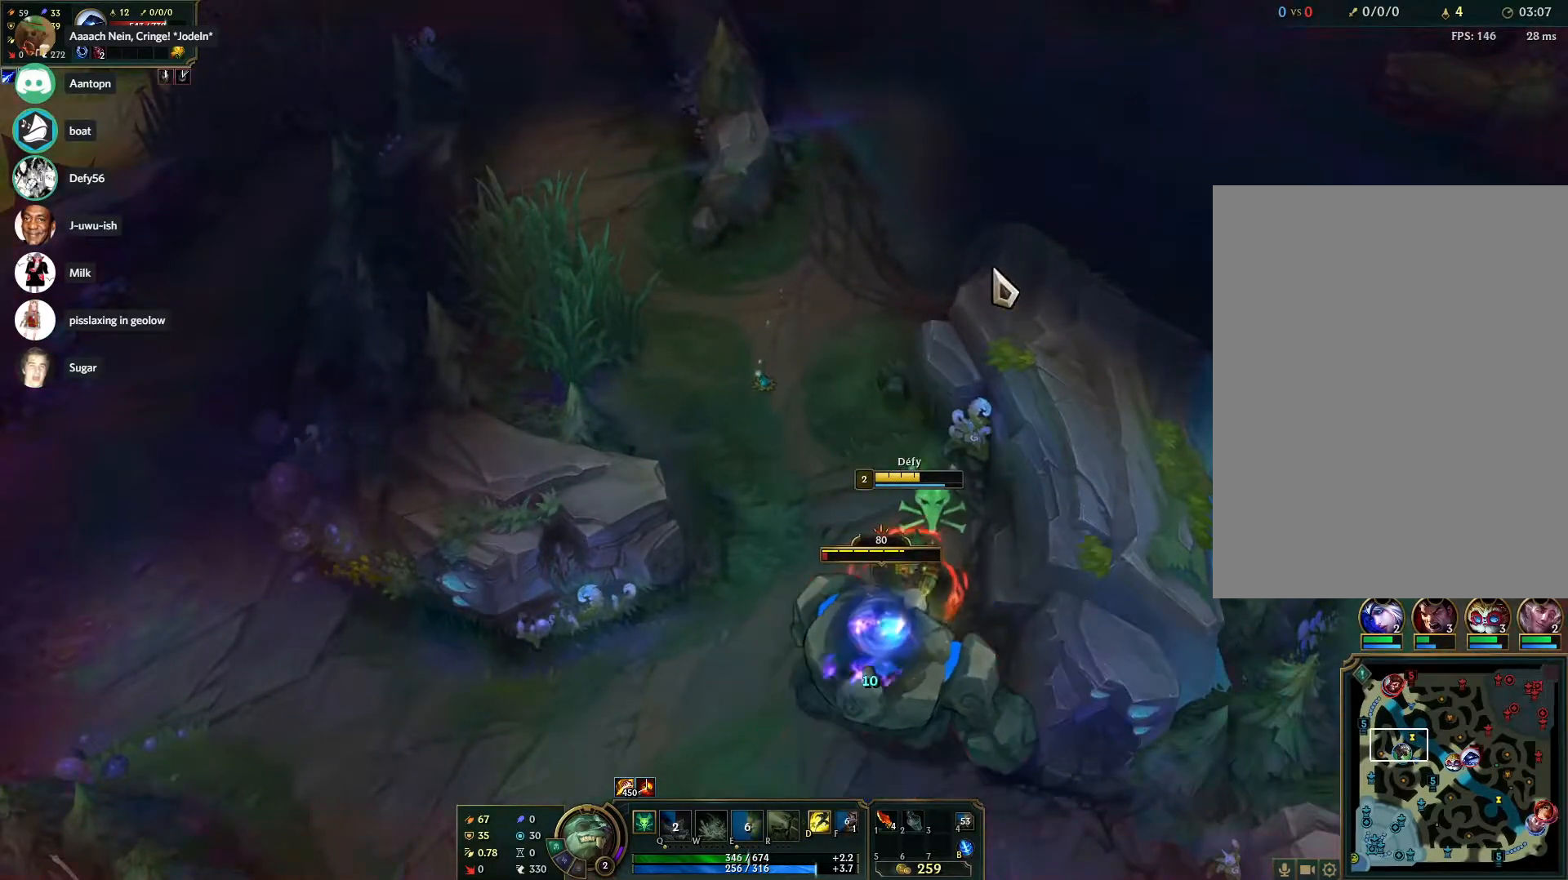
{"keys": [], "mouse": ["right"], "events": [[50, "mouse_right", "down"], [150, "mouse_right", "up"], [467, "mouse_right", "down"]]}
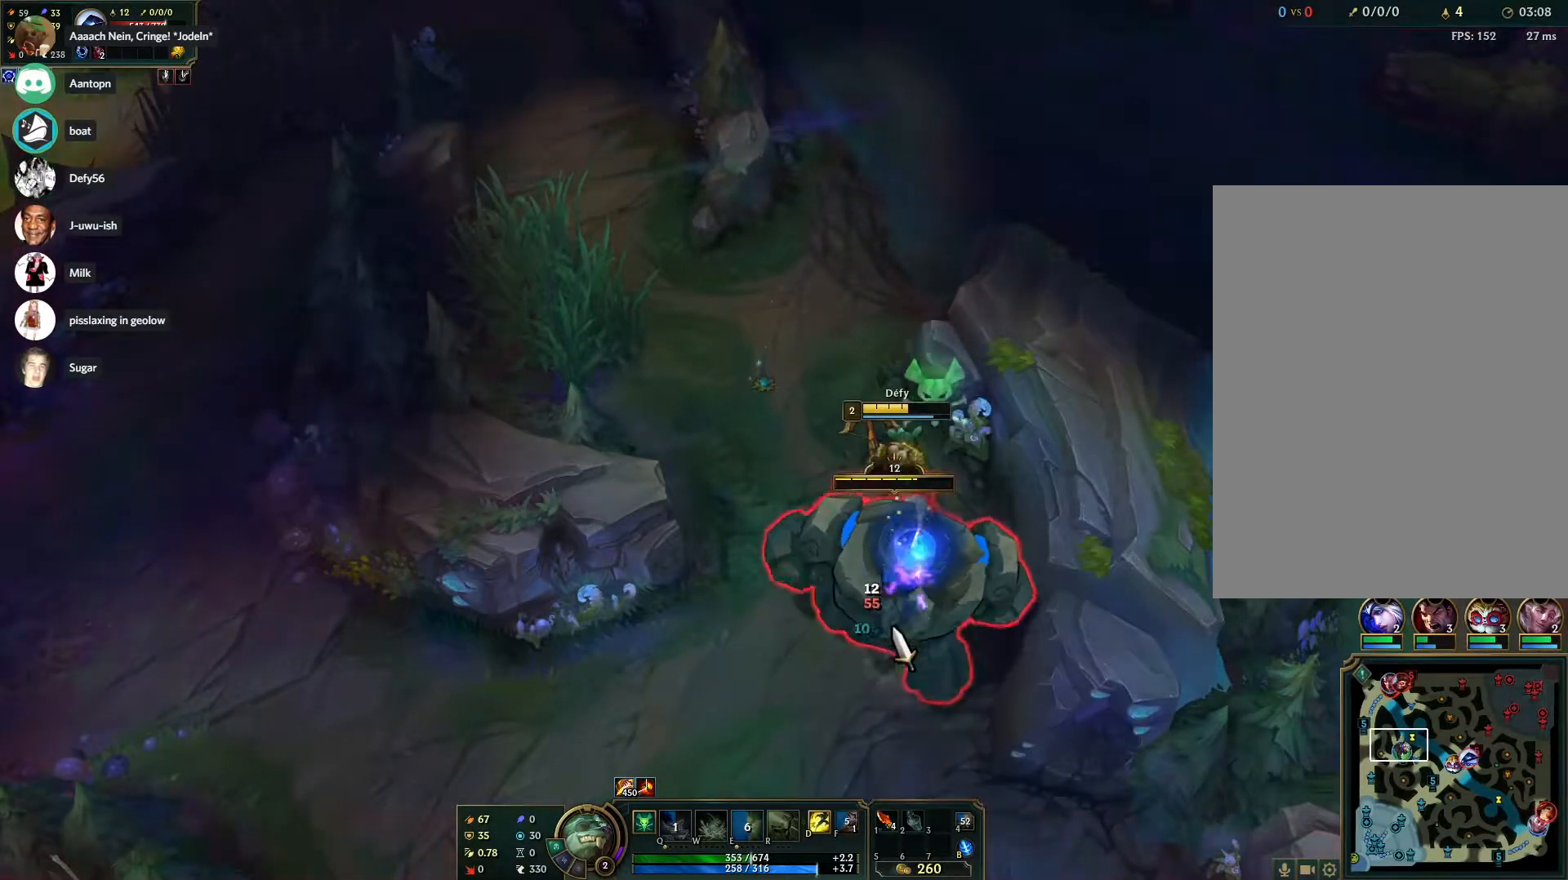
{"keys": [], "mouse": [], "events": [[67, "mouse_right", "up"], [117, "mouse_right", "down"], [217, "mouse_right", "up"]]}
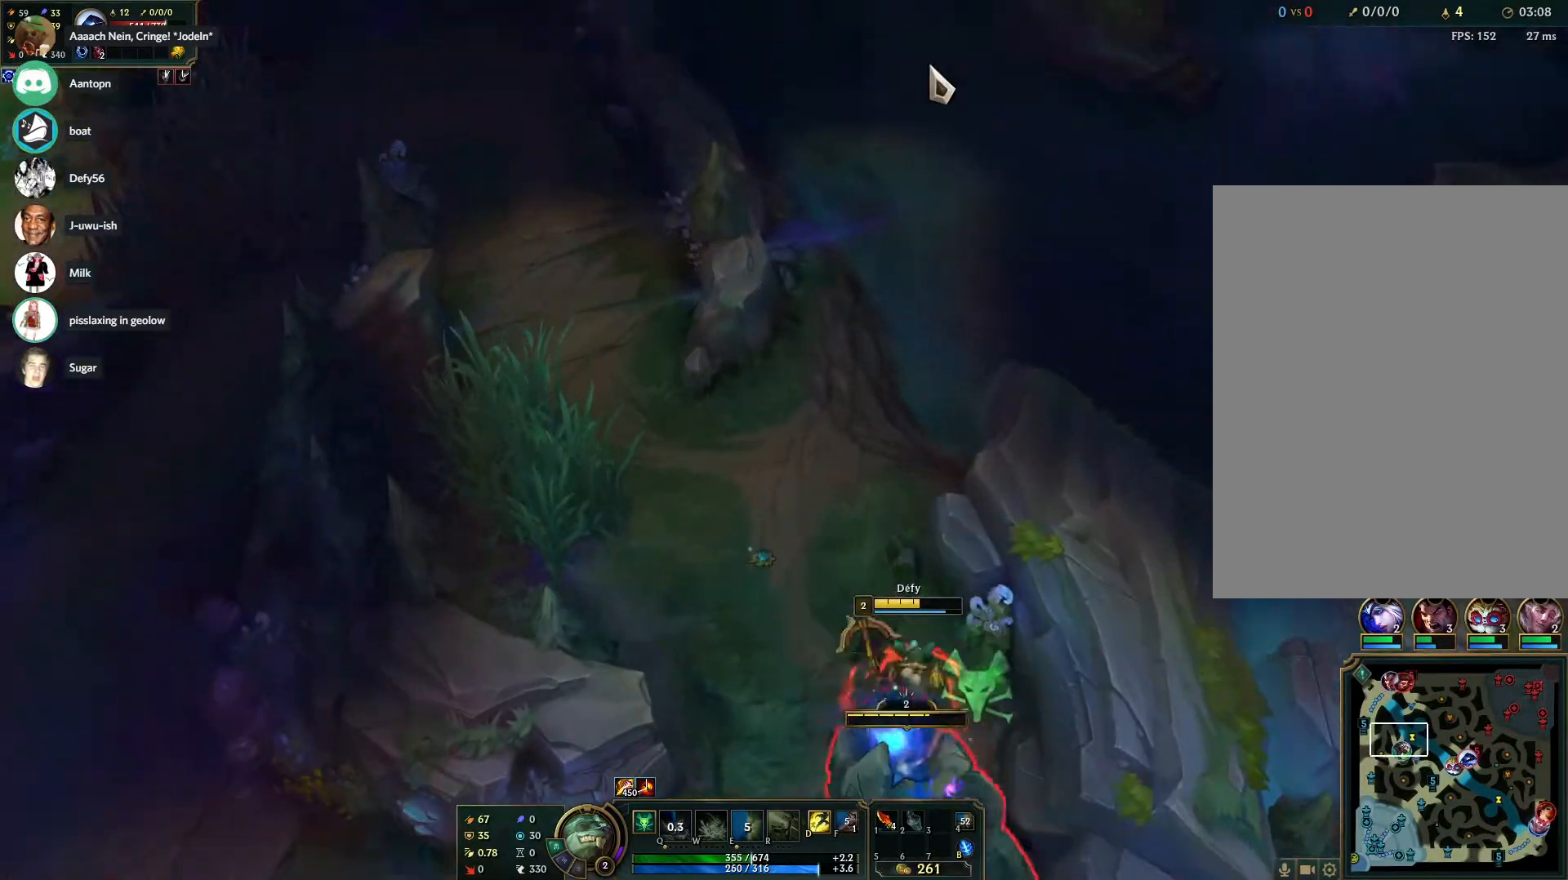
{"keys": [], "mouse": [], "events": [[417, "mouse_right", "down"], [500, "mouse_right", "up"]]}
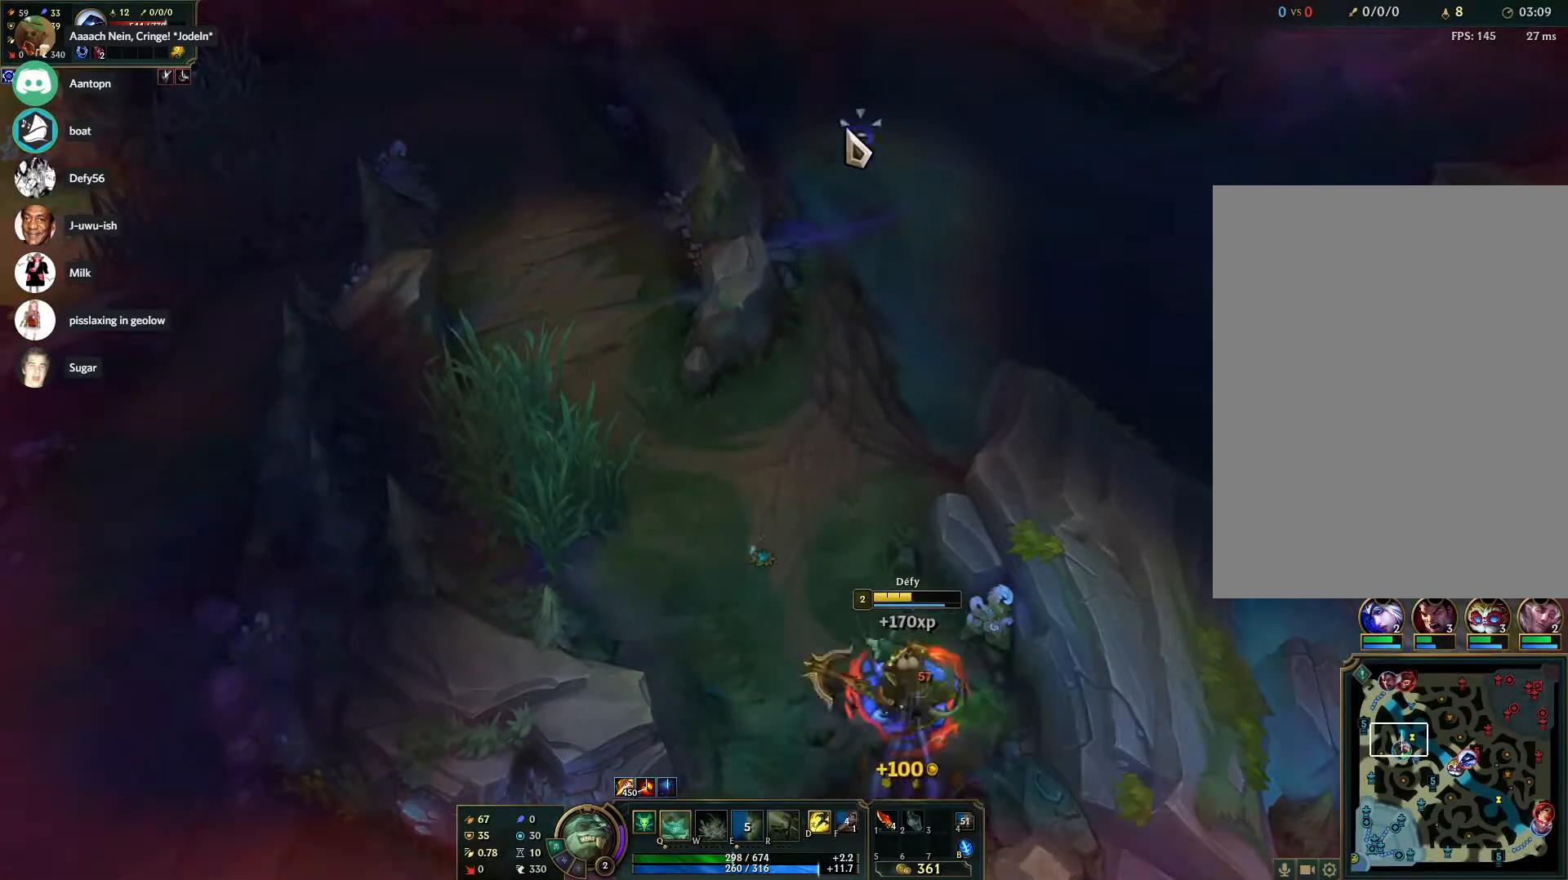
{"keys": [], "mouse": ["right"], "events": [[100, "mouse_right", "down"], [200, "mouse_right", "up"], [233, "mouse_right", "down"], [333, "mouse_right", "up"], [433, "mouse_right", "down"]]}
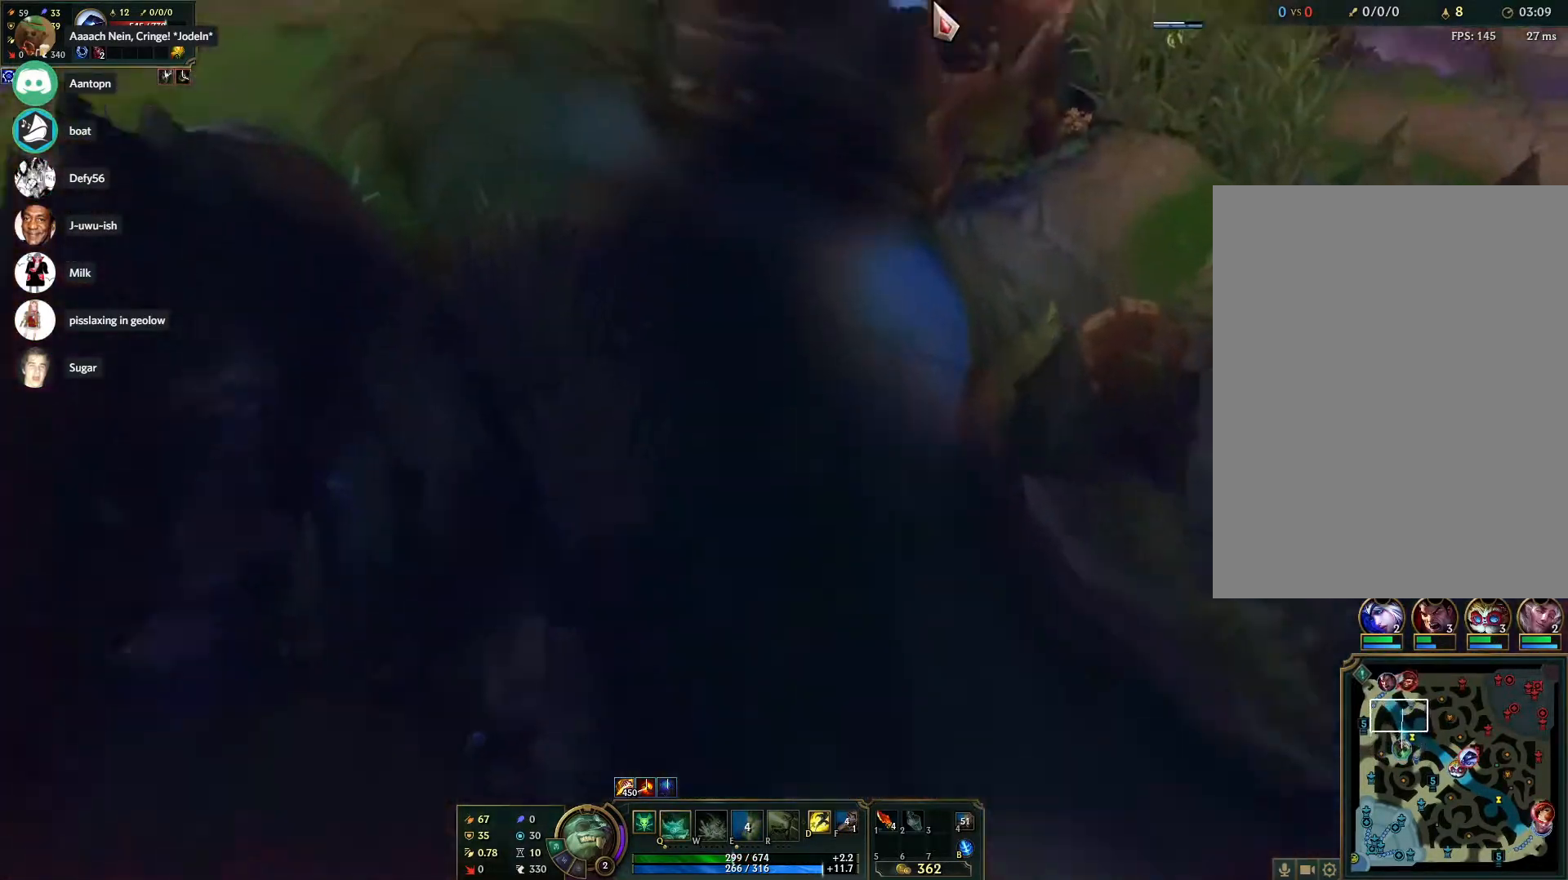
{"keys": [], "mouse": [], "events": [[33, "mouse_right", "up"], [117, "mouse_right", "down"], [217, "mouse_right", "up"], [250, "mouse_right", "down"], [300, "mouse_right", "up"]]}
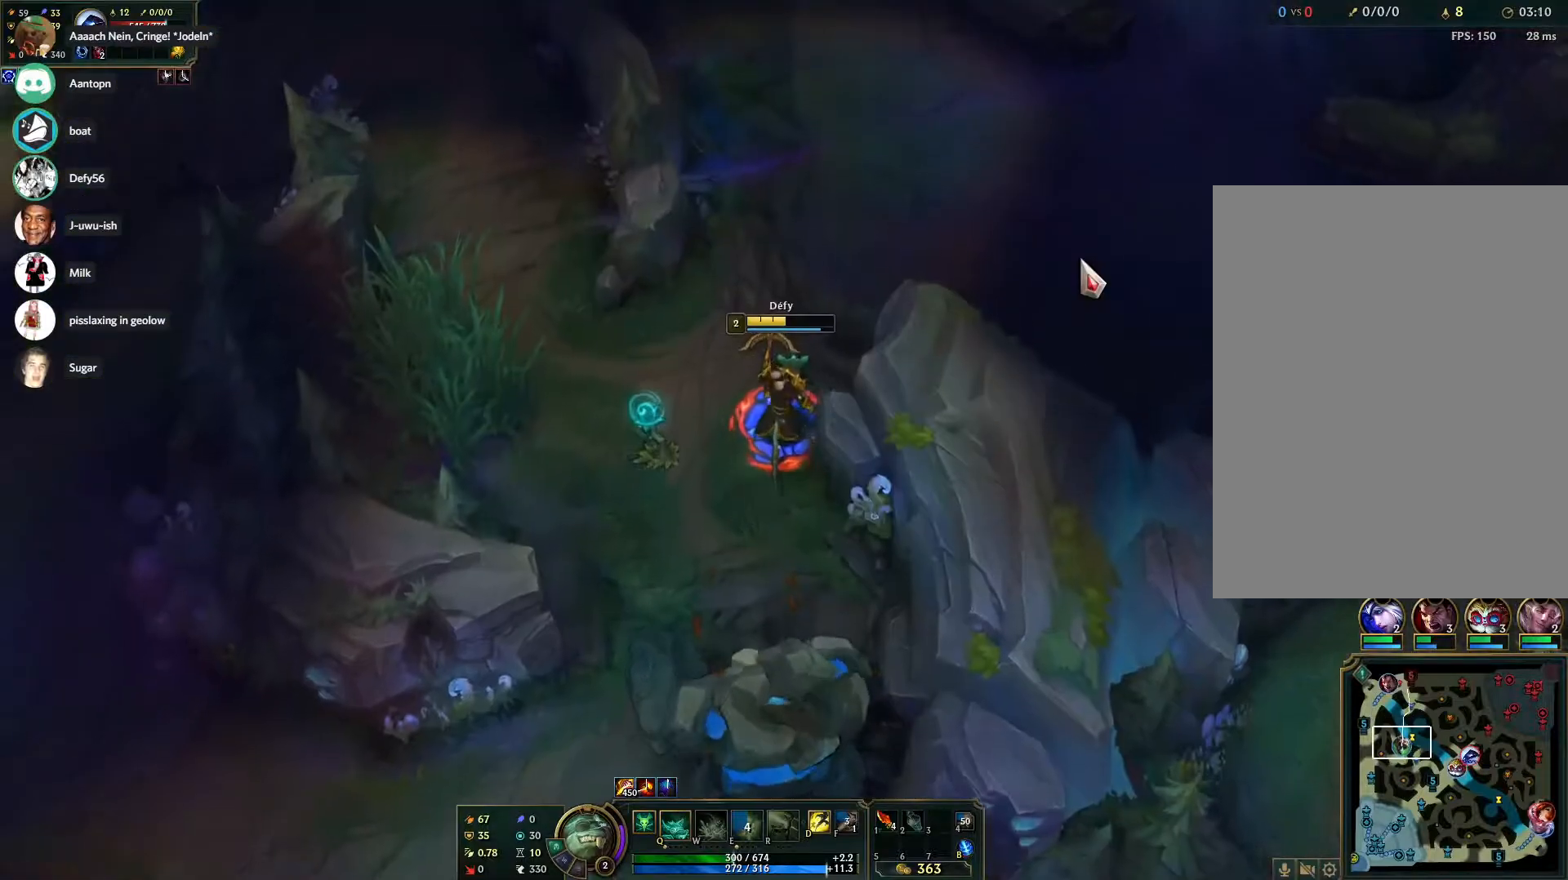
{"keys": [], "mouse": [], "events": [[267, "mouse_right", "down"], [317, "mouse_right", "up"], [417, "mouse_right", "down"], [500, "mouse_right", "up"]]}
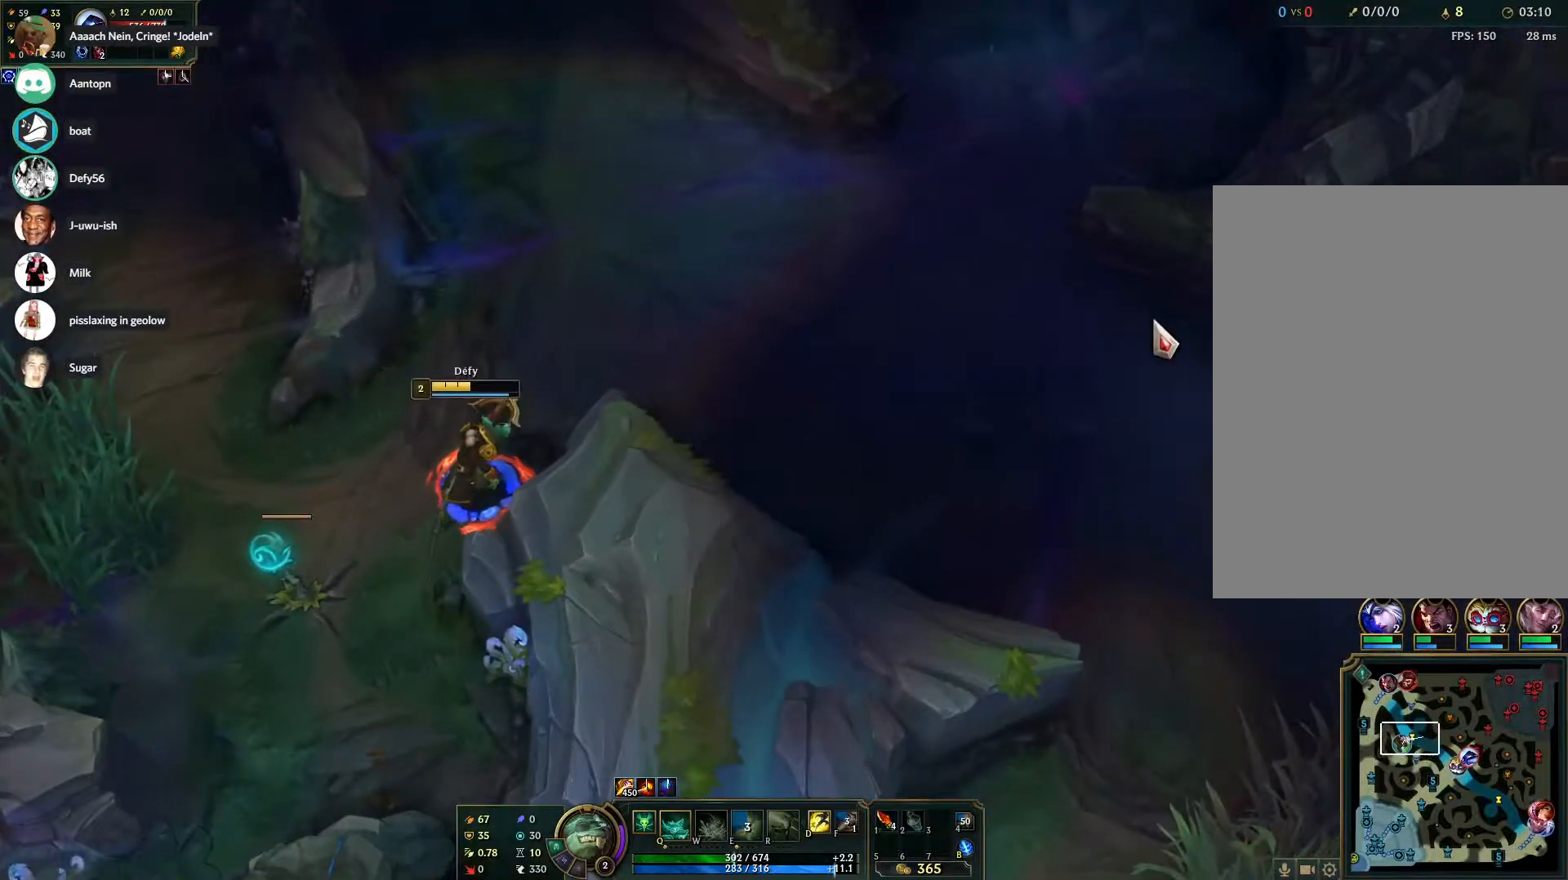
{"keys": [], "mouse": ["right"], "events": [[50, "alt", "down"], [150, "mouse_left", "down"], [233, "mouse_left", "up"], [283, "alt", "up"], [433, "mouse_right", "down"]]}
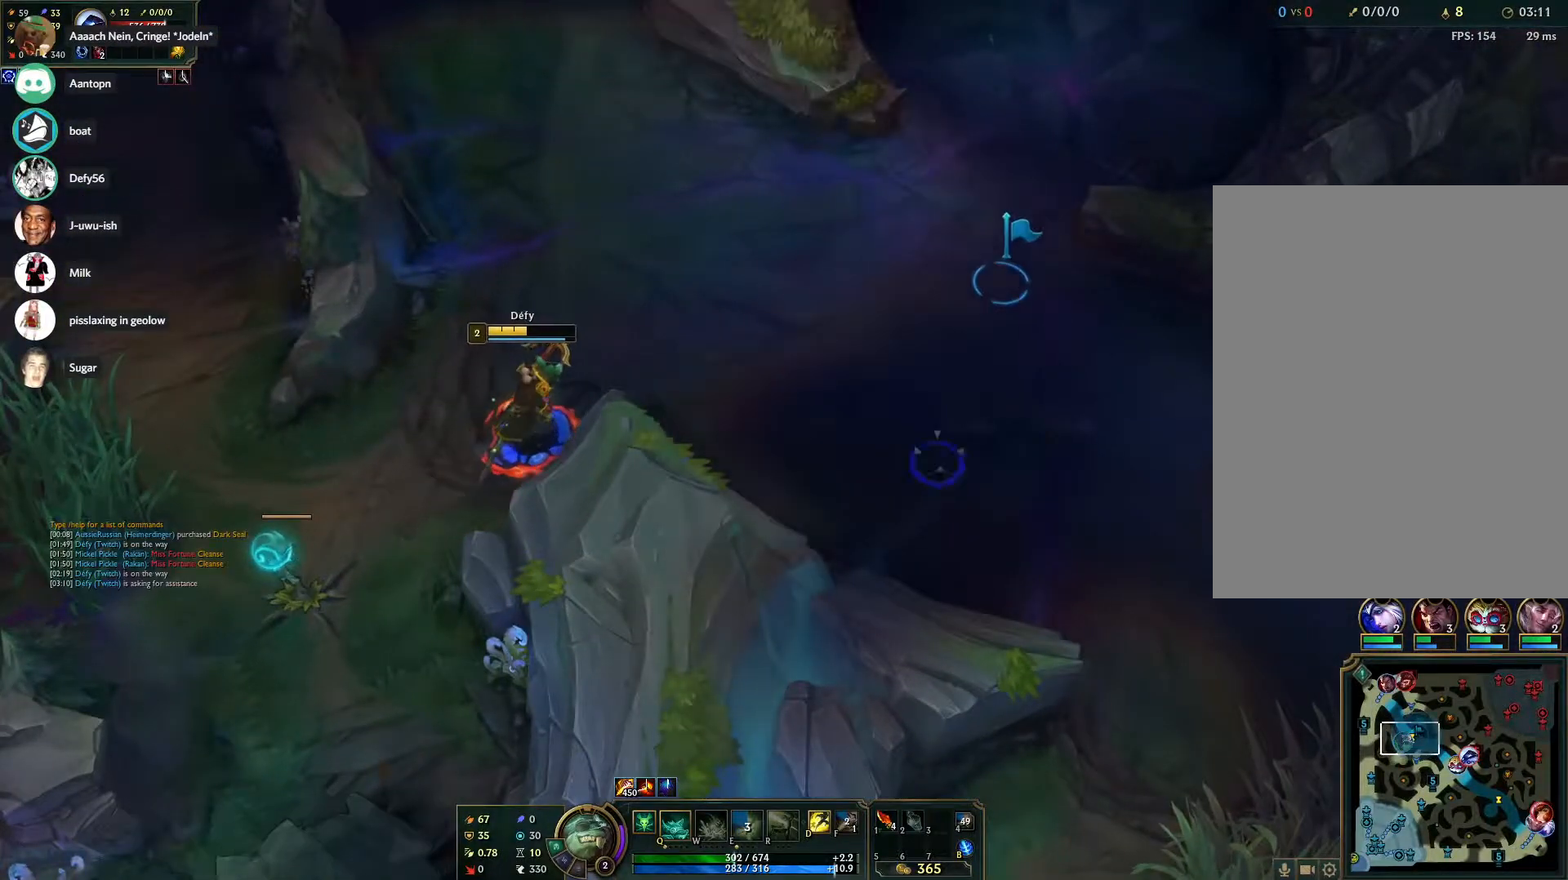
{"keys": [], "mouse": [], "events": [[17, "mouse_right", "up"], [117, "mouse_right", "down"], [217, "mouse_right", "up"], [350, "mouse_right", "down"], [450, "mouse_right", "up"]]}
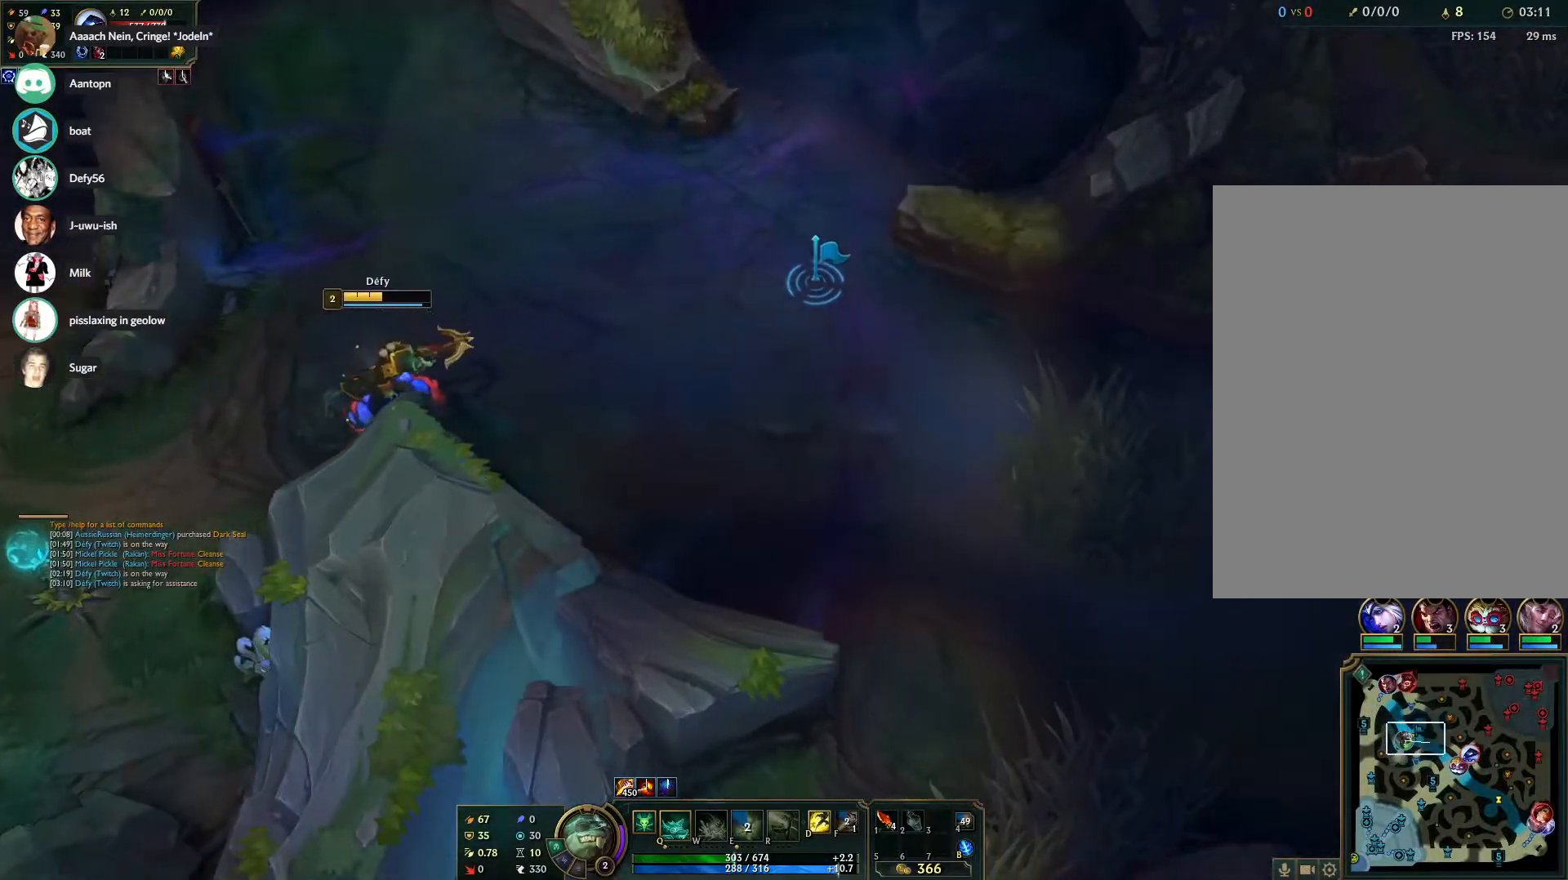
{"keys": [], "mouse": [], "events": [[133, "mouse_right", "down"], [233, "mouse_right", "up"], [367, "mouse_right", "down"], [467, "mouse_right", "up"]]}
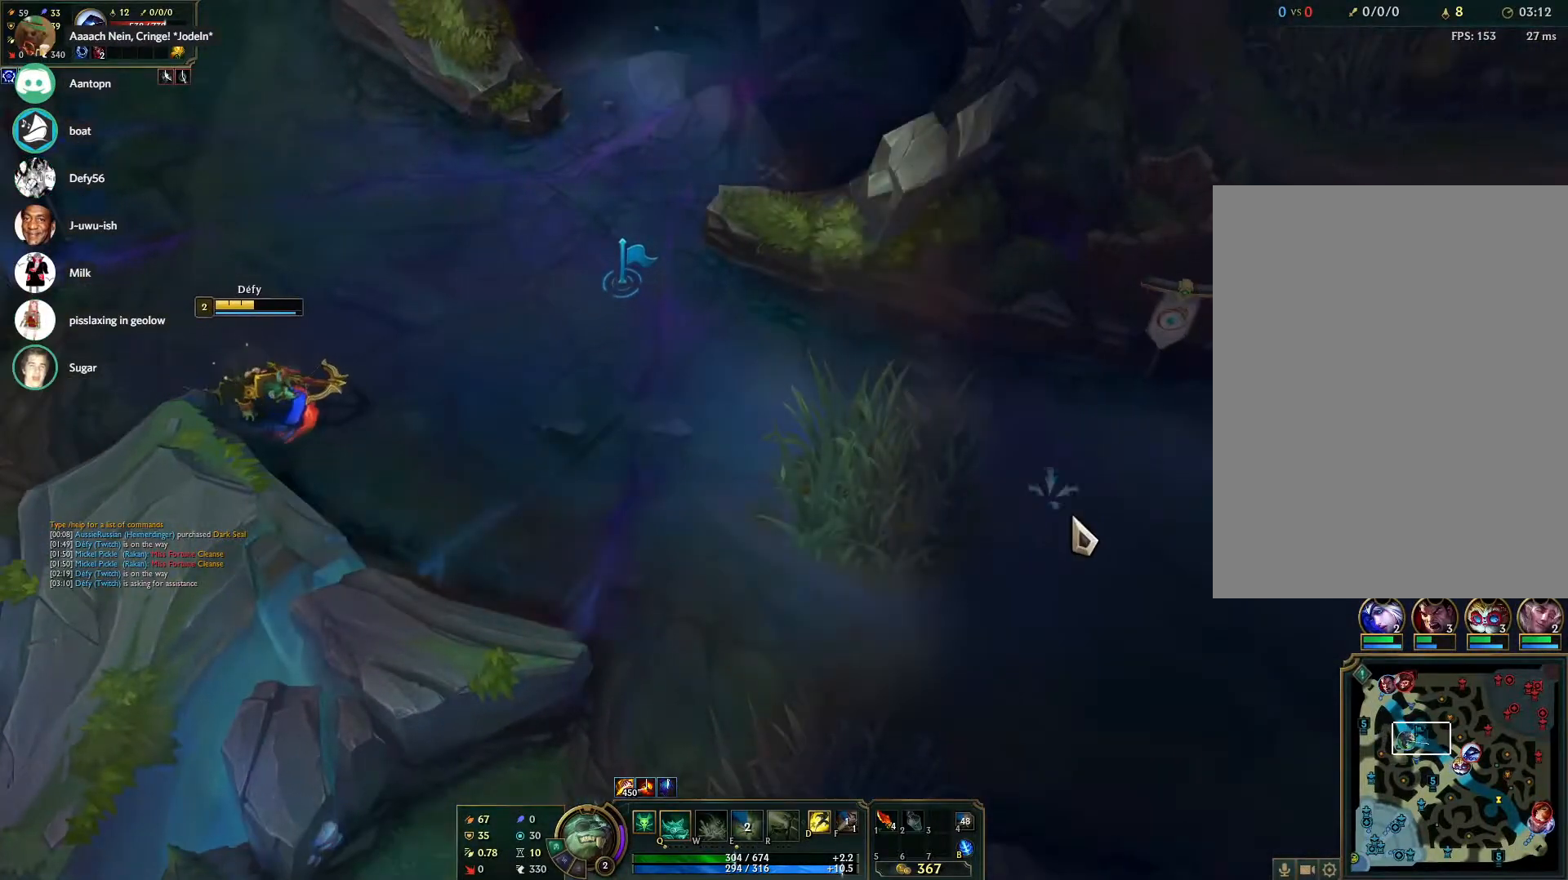
{"keys": [], "mouse": [], "events": [[50, "mouse_right", "down"], [150, "mouse_right", "up"]]}
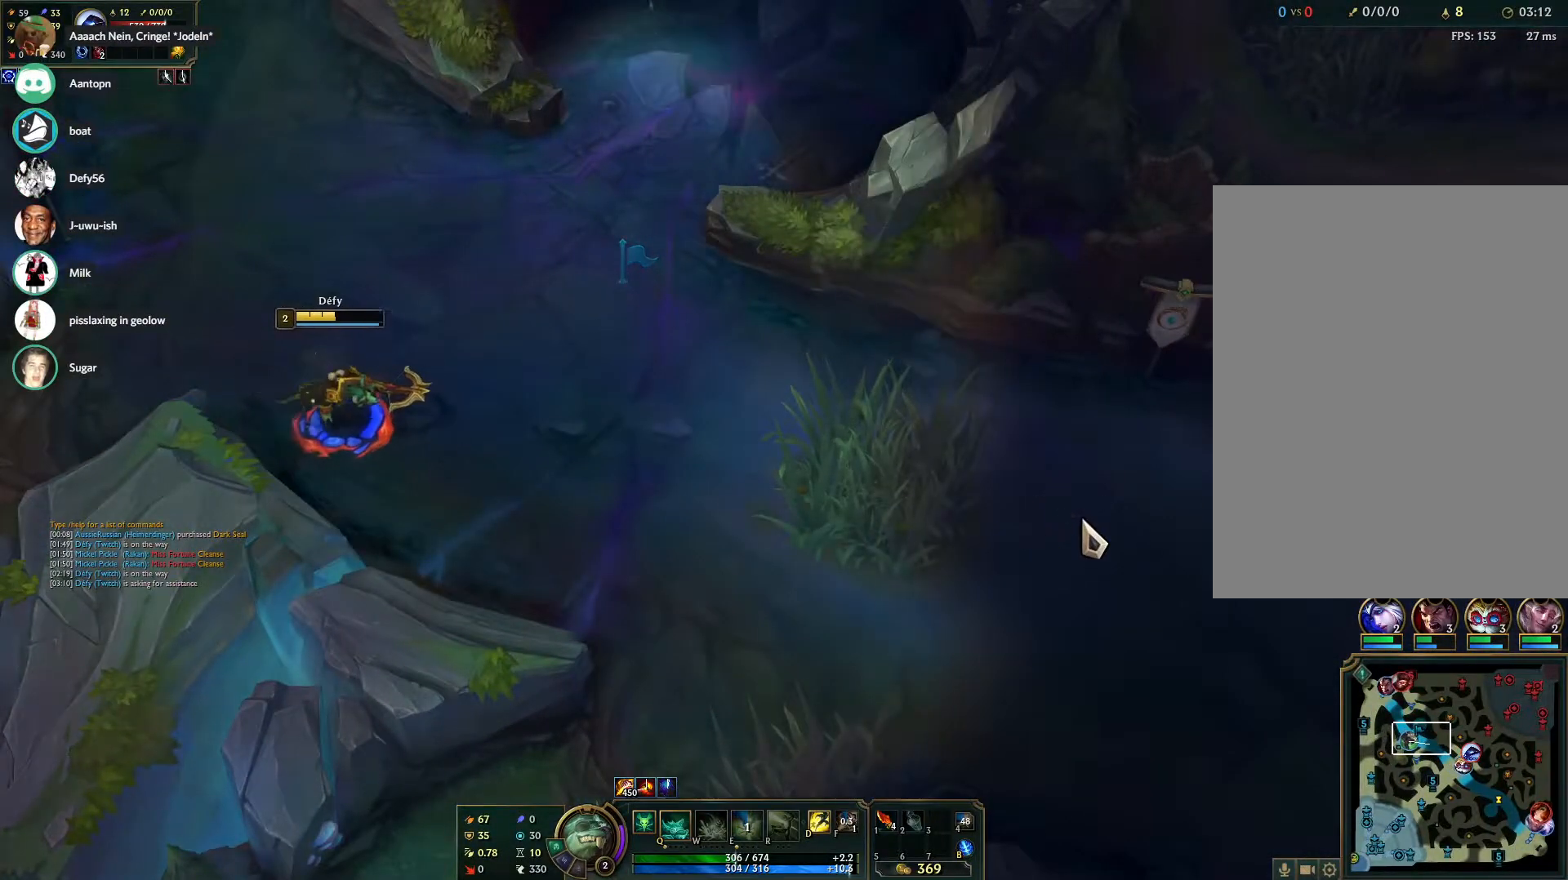
{"keys": [], "mouse": [], "events": [[350, "mouse_right", "down"], [450, "mouse_right", "up"]]}
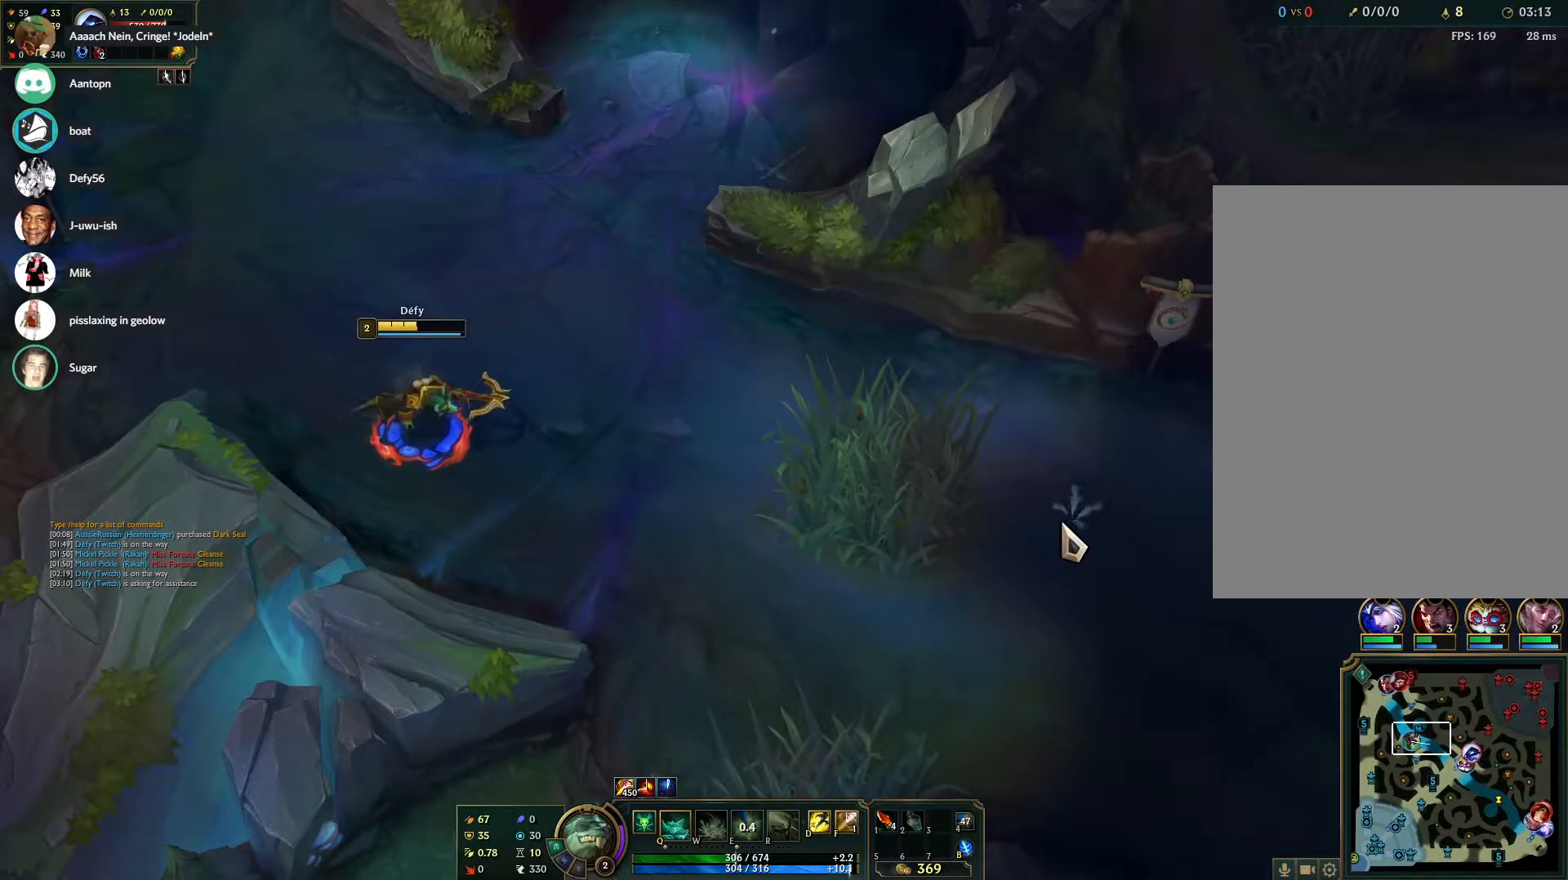
{"keys": [], "mouse": ["right"], "events": [[33, "mouse_right", "down"], [133, "mouse_right", "up"], [267, "mouse_right", "down"], [367, "mouse_right", "up"], [450, "mouse_right", "down"]]}
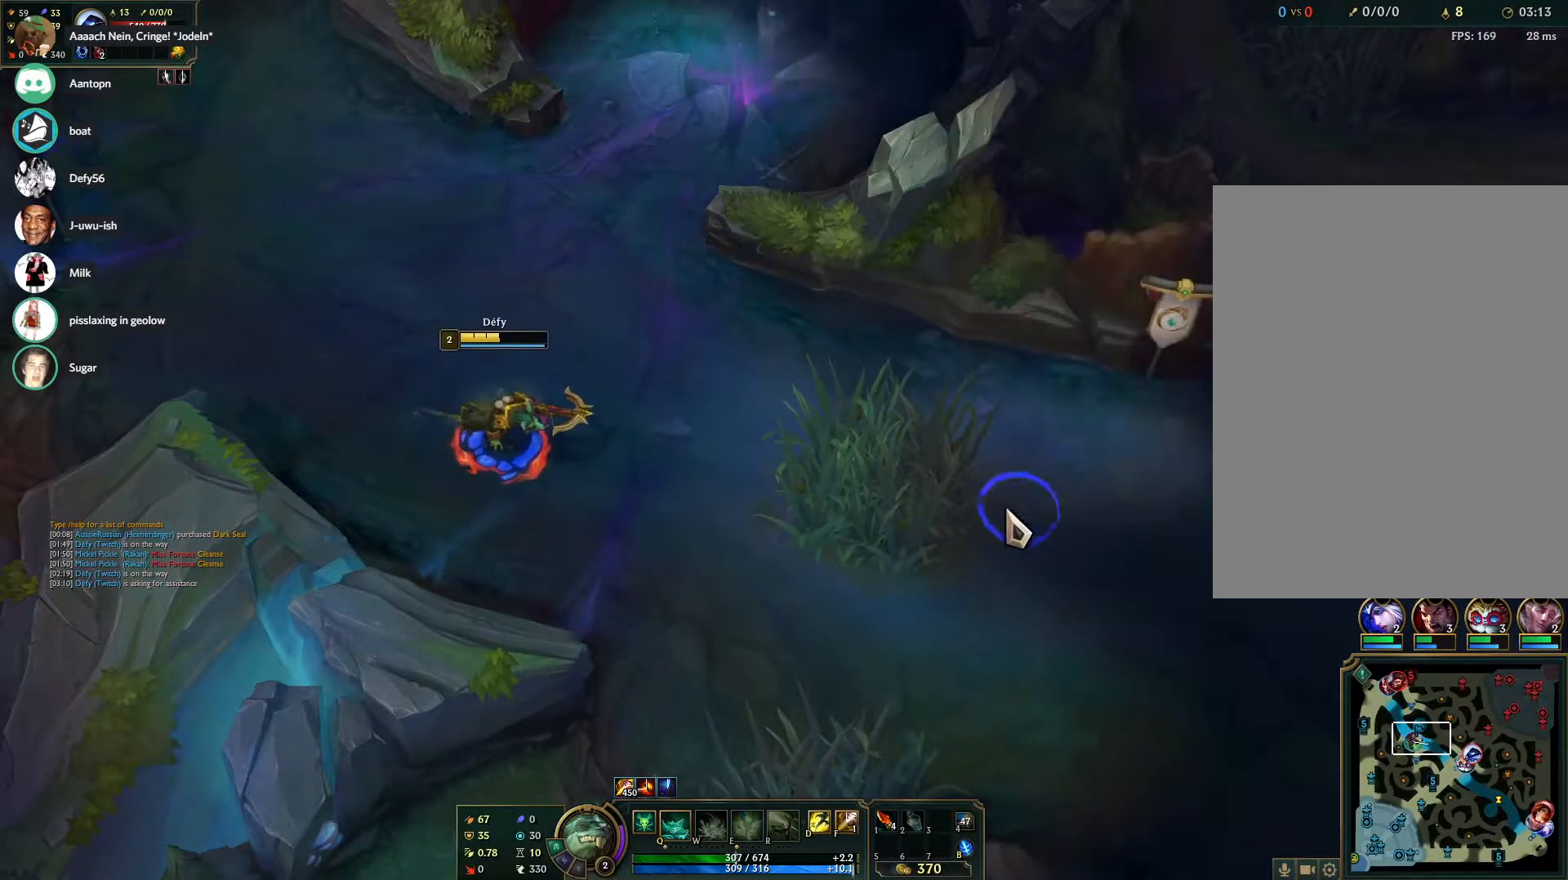
{"keys": [], "mouse": ["right"], "events": [[100, "mouse_right", "up"], [283, "mouse_right", "down"], [383, "mouse_right", "up"], [467, "mouse_right", "down"]]}
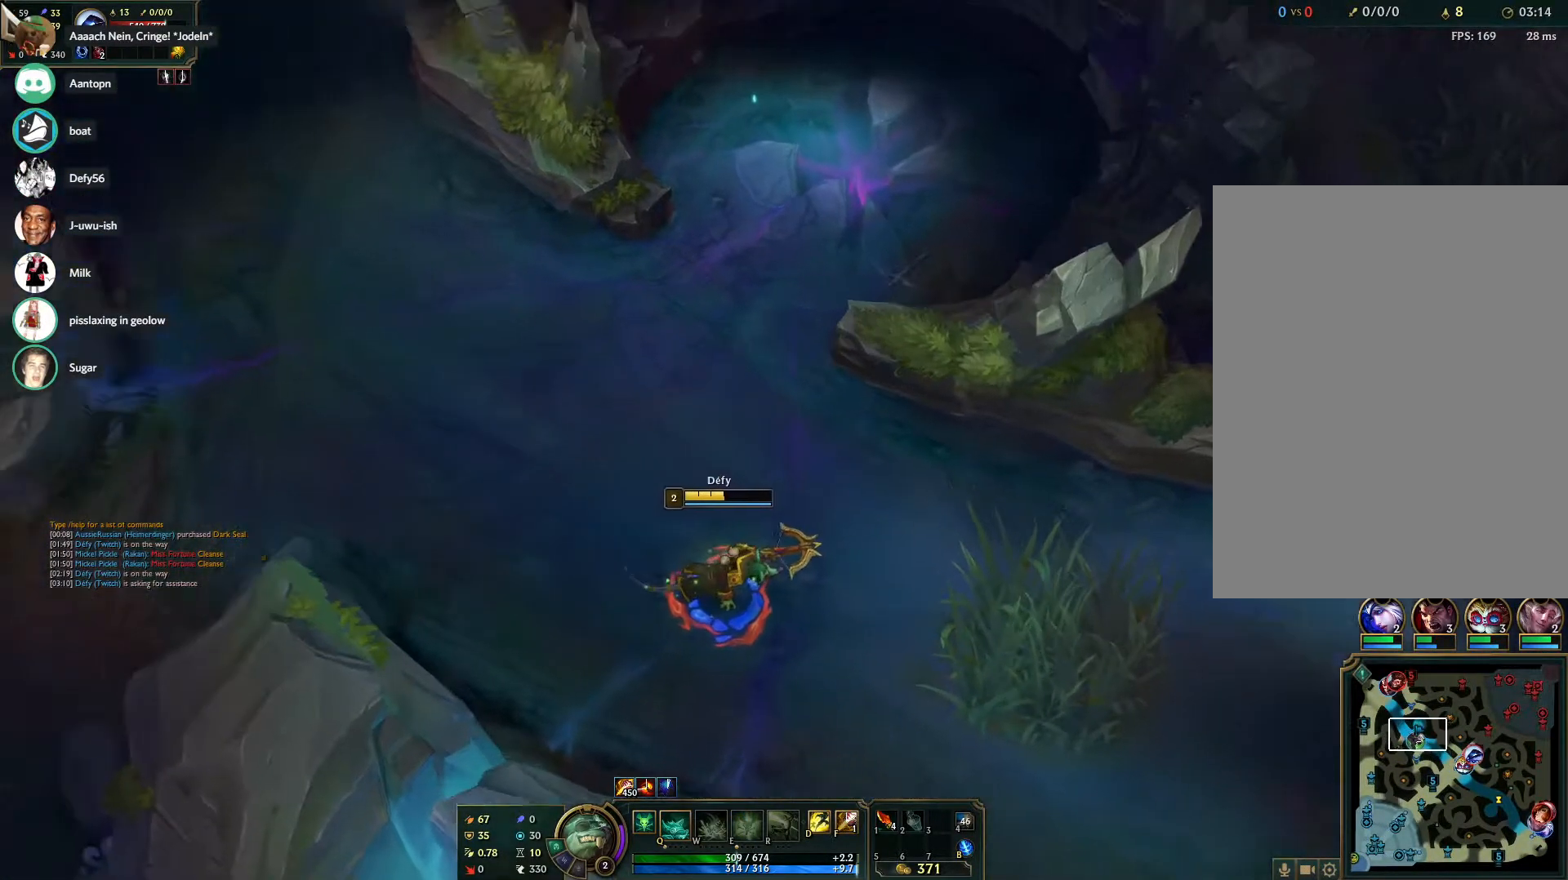
{"keys": [], "mouse": ["right"], "events": [[67, "mouse_right", "up"], [167, "mouse_right", "down"], [300, "mouse_right", "up"], [400, "mouse_right", "down"]]}
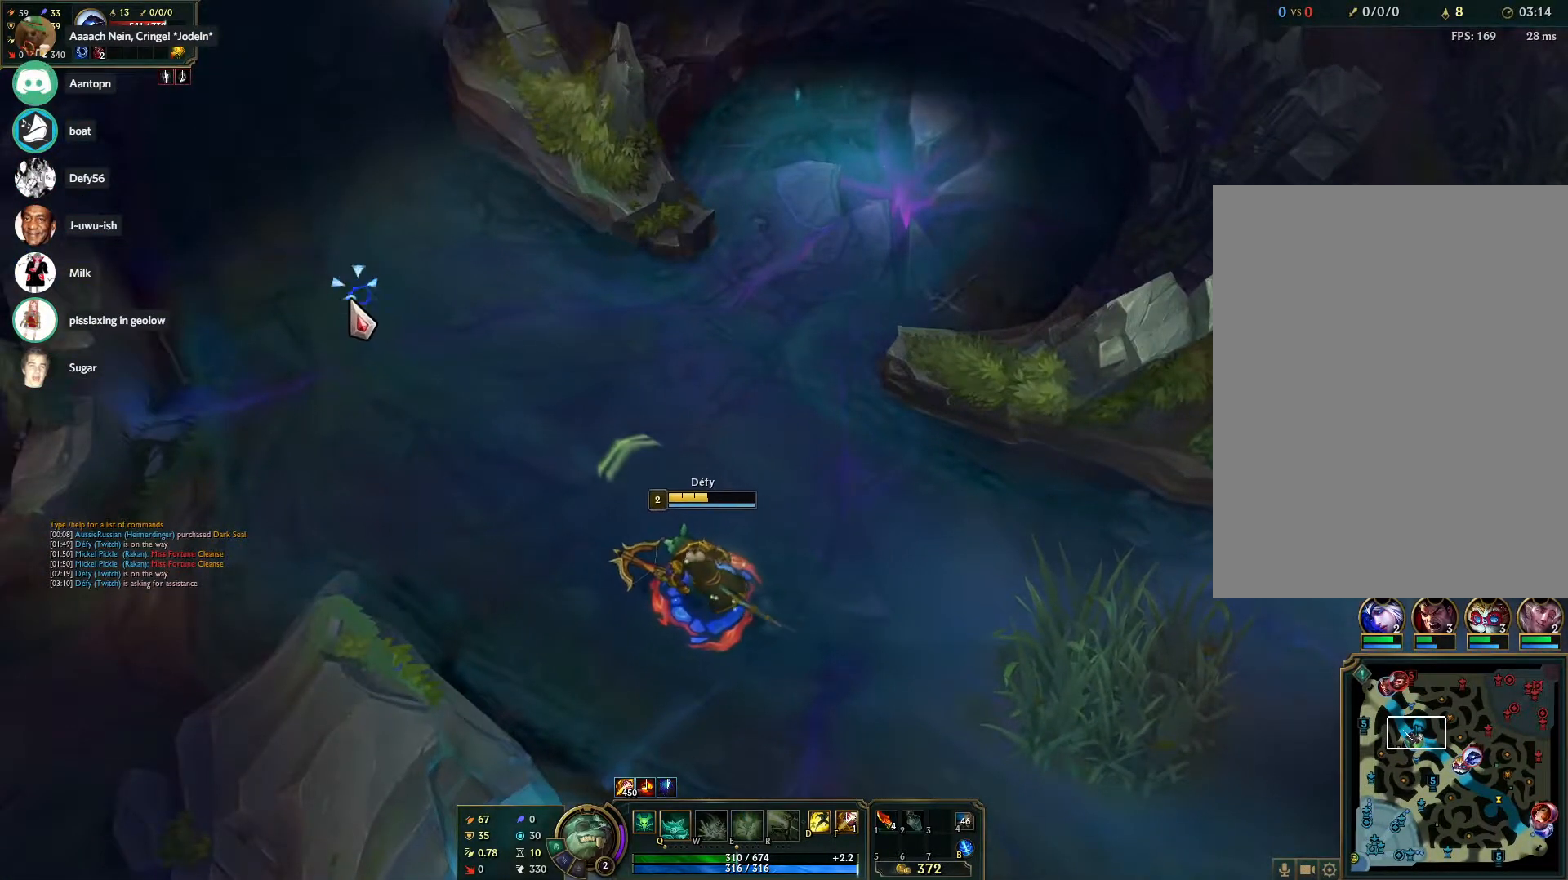
{"keys": [], "mouse": [], "events": [[33, "mouse_right", "up"]]}
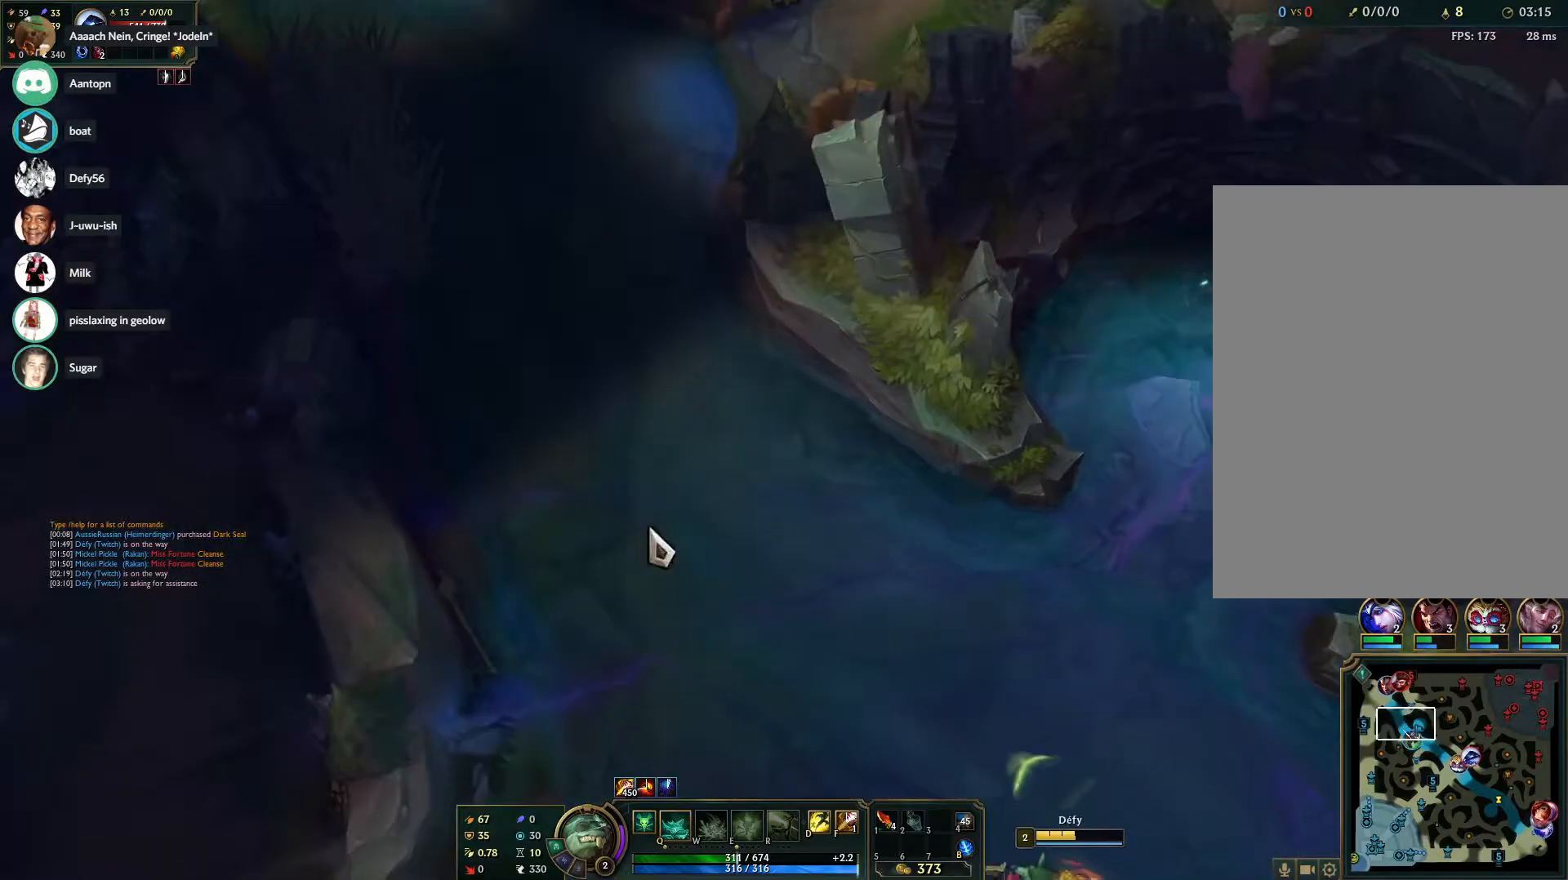
{"keys": [], "mouse": [], "events": []}
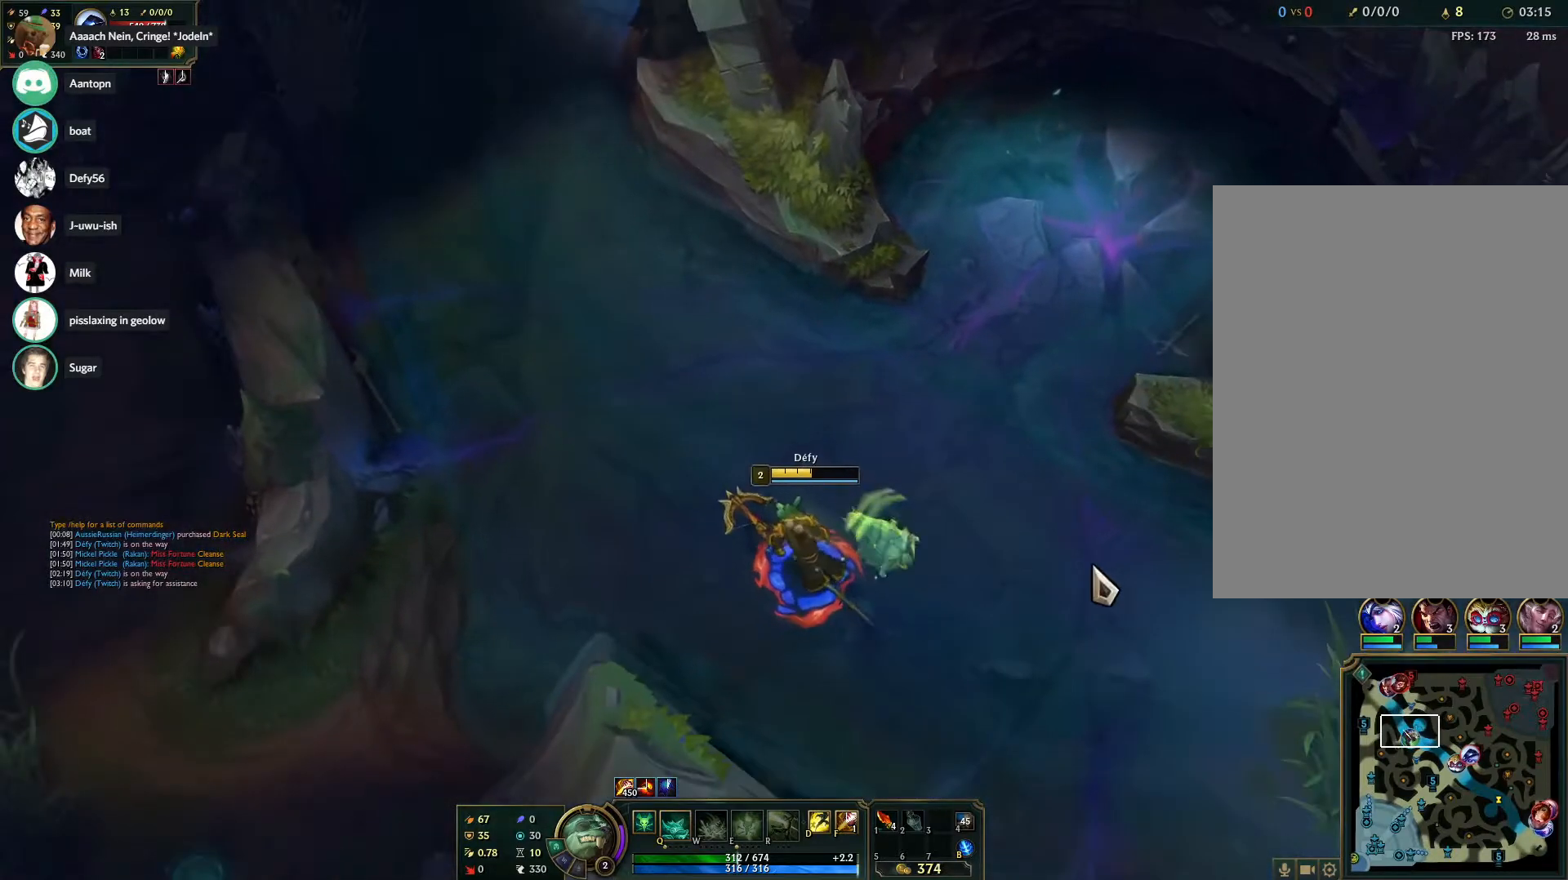
{"keys": [], "mouse": ["right"], "events": [[67, "mouse_right", "down"], [167, "mouse_right", "up"], [217, "mouse_right", "down"], [350, "mouse_right", "up"], [450, "mouse_right", "down"]]}
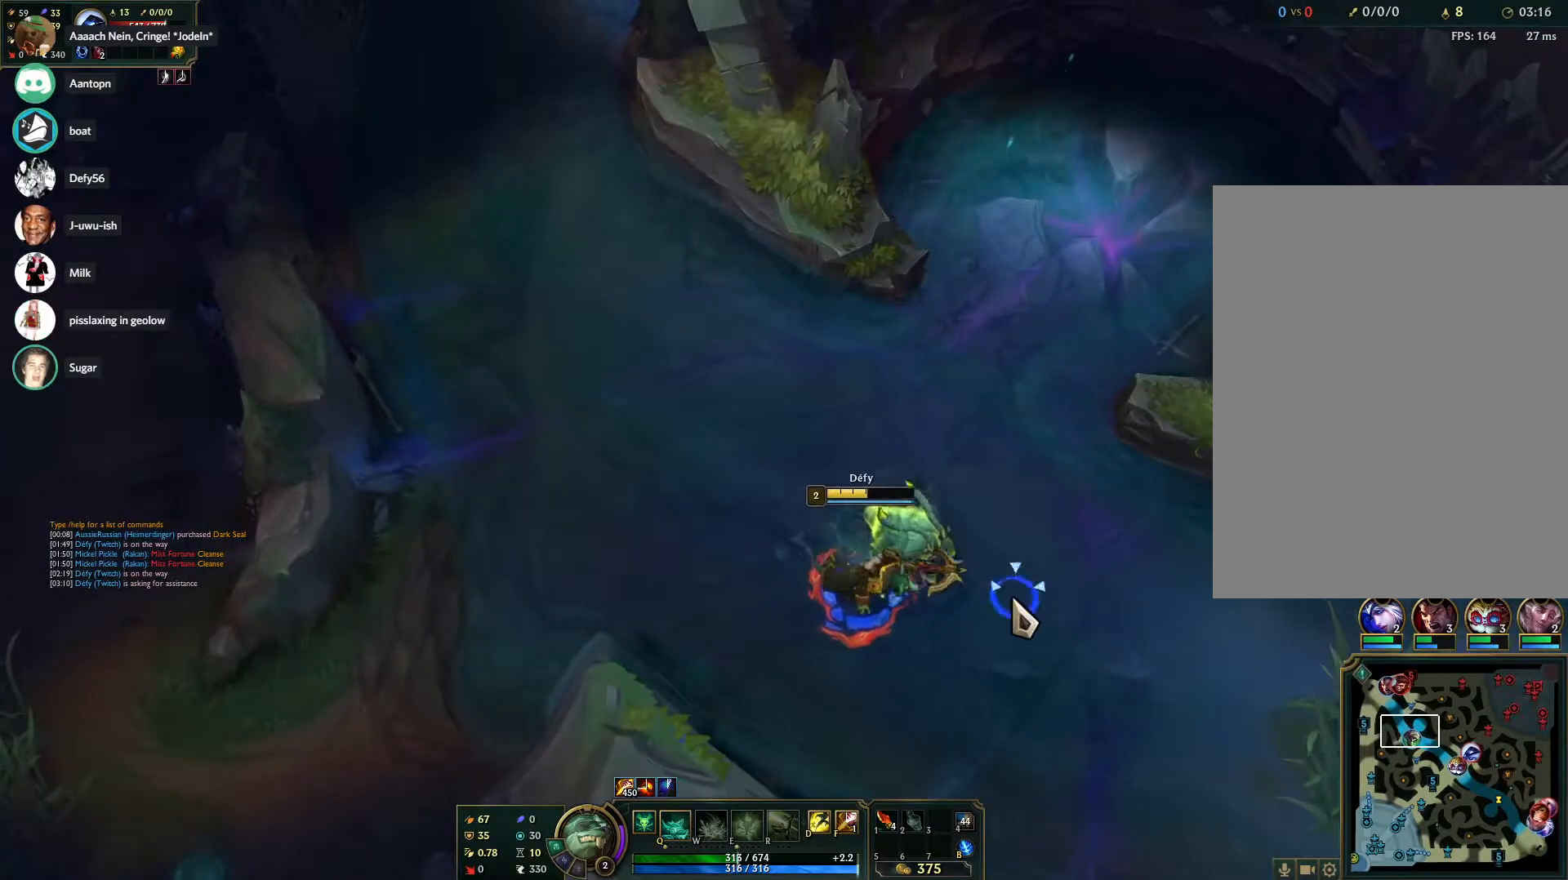
{"keys": [], "mouse": [], "events": [[33, "mouse_right", "up"], [133, "mouse_right", "down"], [267, "mouse_right", "up"]]}
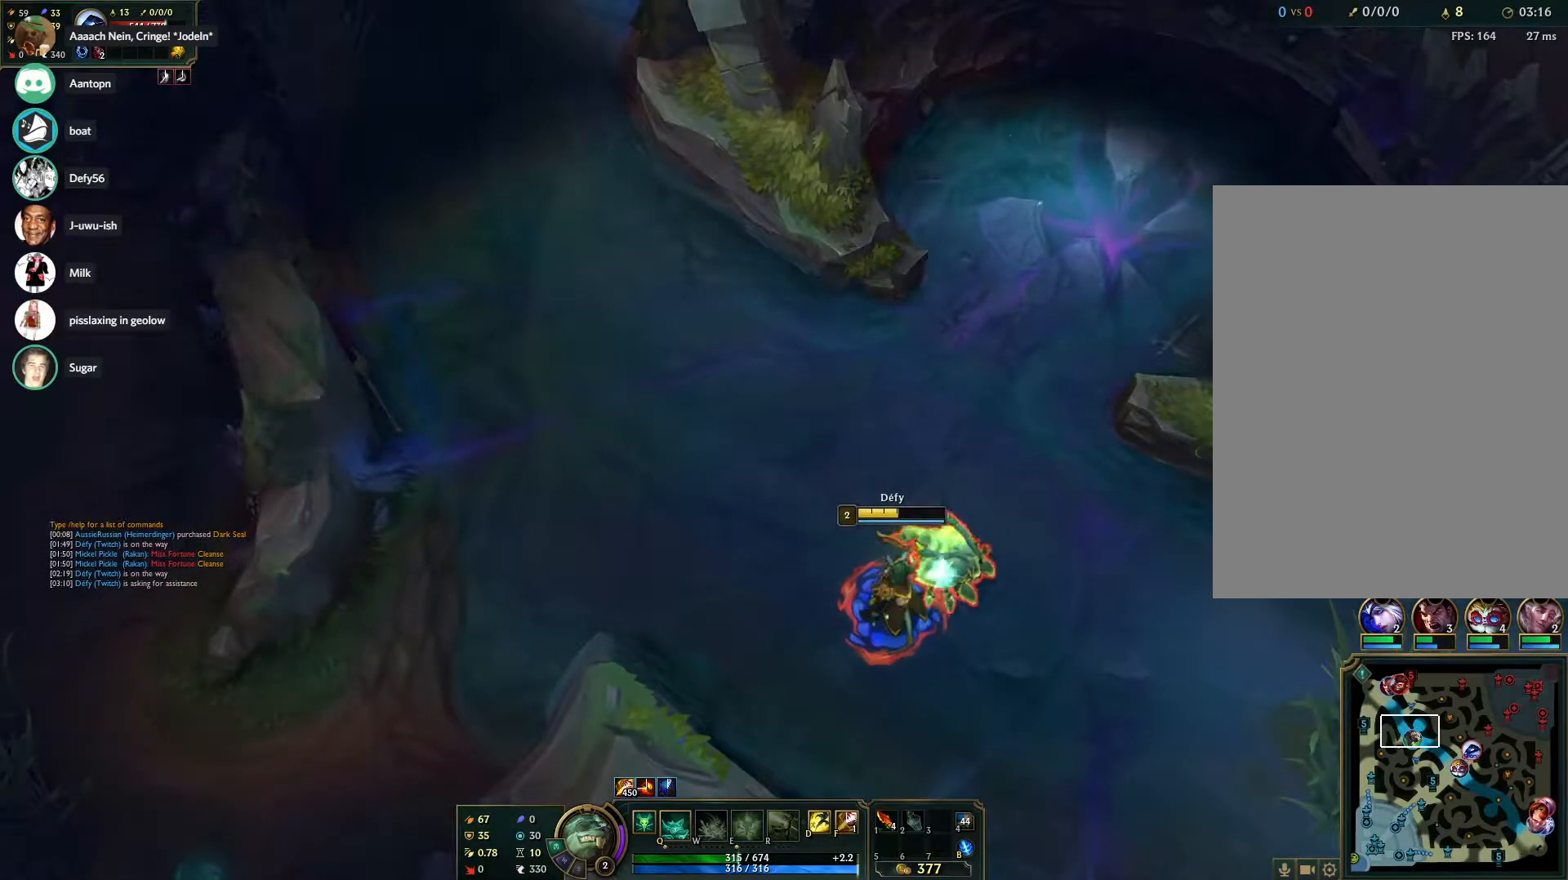
{"keys": [], "mouse": ["right"], "events": [[50, "mouse_right", "down"], [150, "mouse_right", "up"], [333, "mouse_right", "down"], [433, "mouse_right", "up"], [467, "mouse_right", "down"]]}
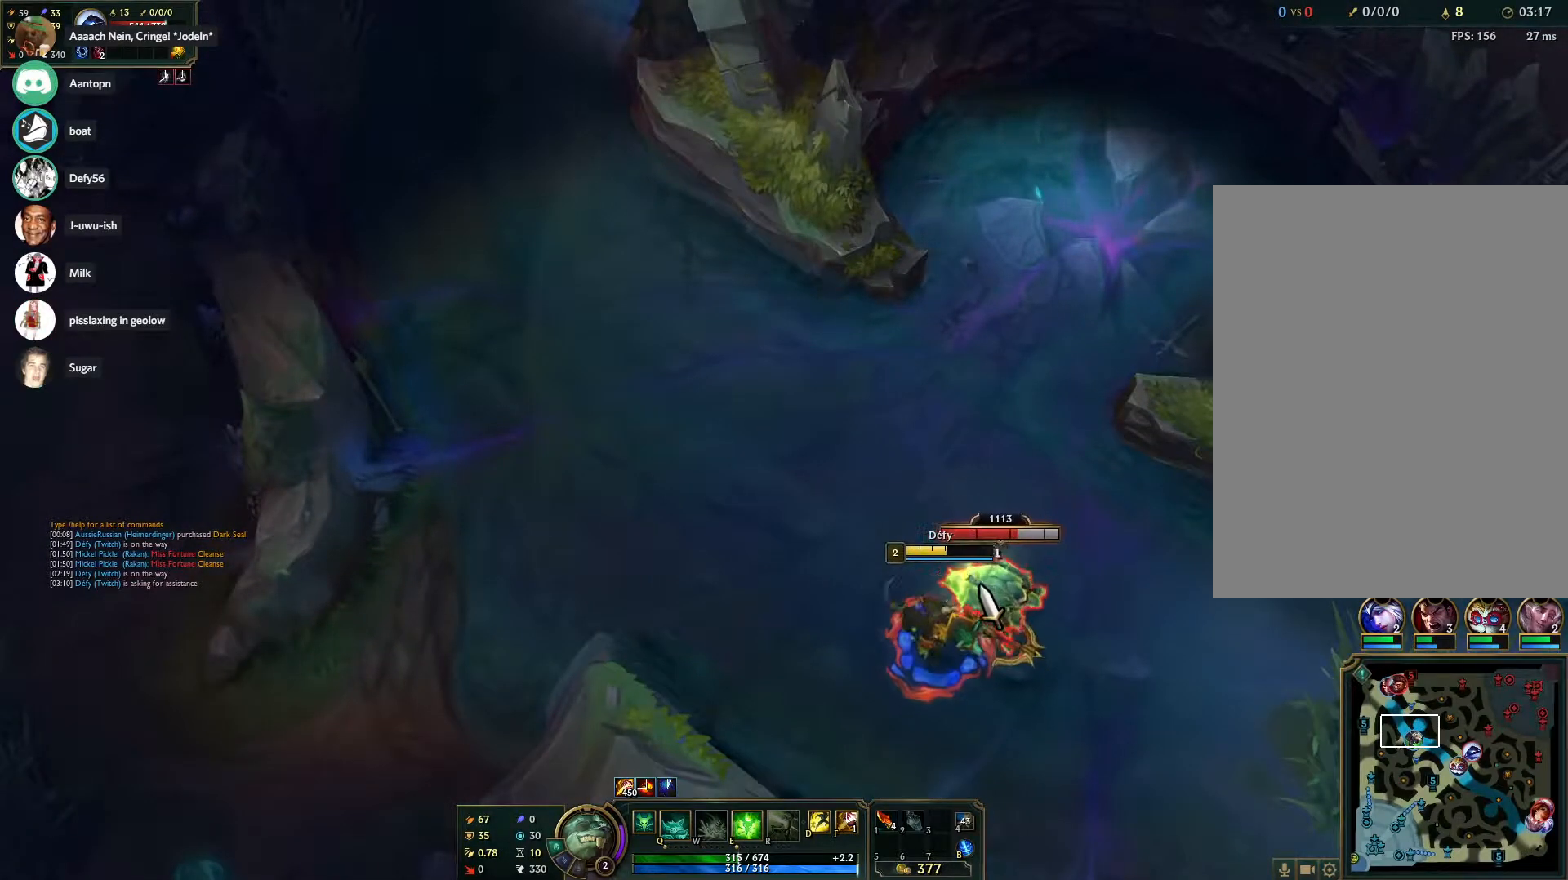
{"keys": [], "mouse": [], "events": [[67, "mouse_right", "up"]]}
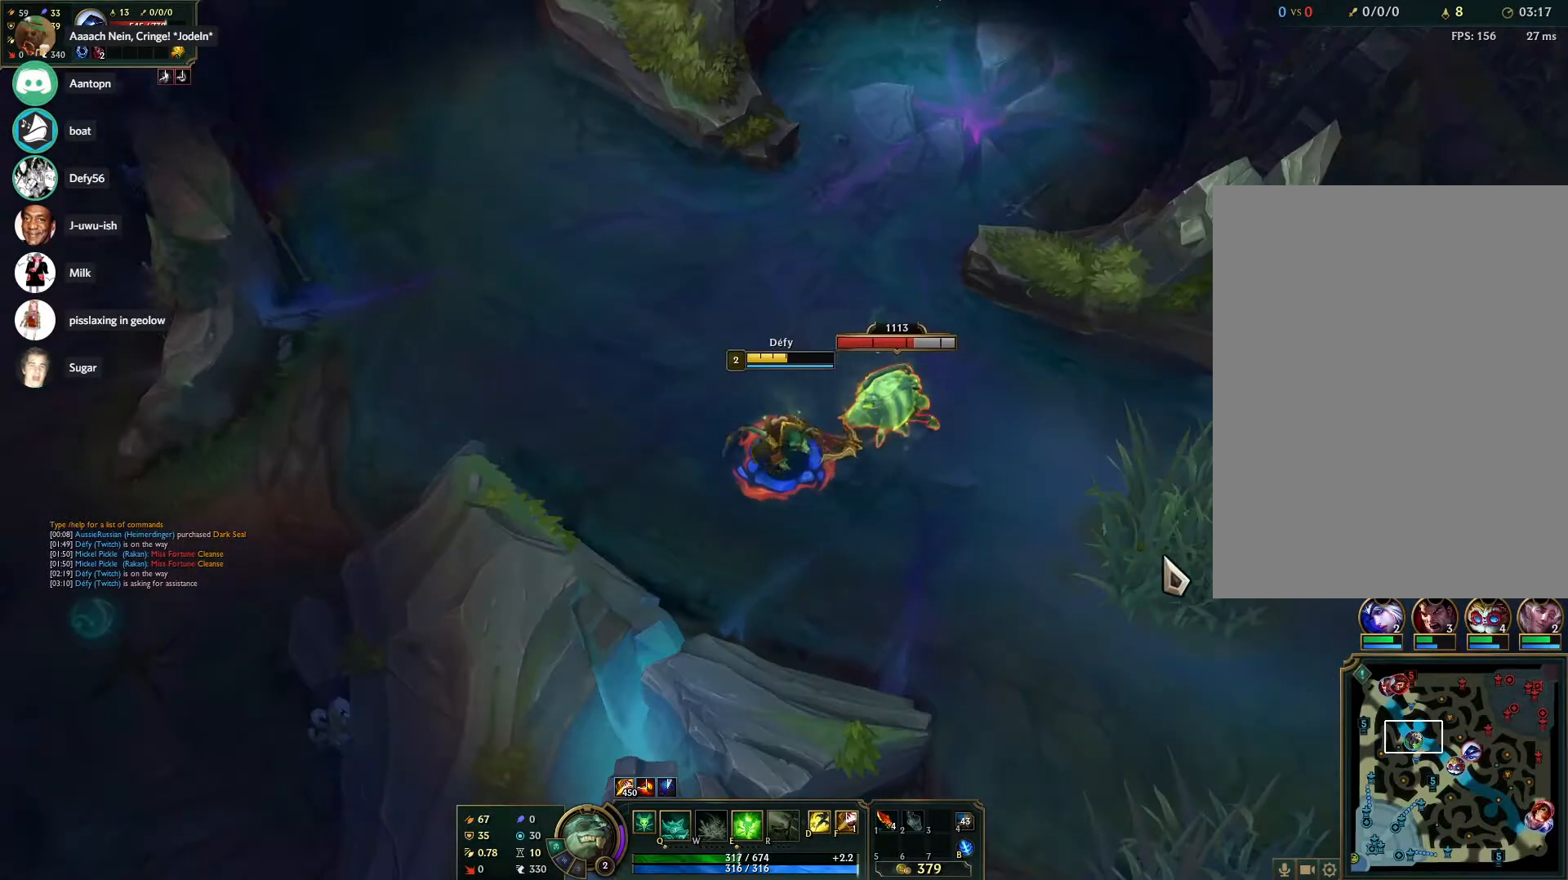
{"keys": [], "mouse": ["right"], "events": [[417, "mouse_right", "down"]]}
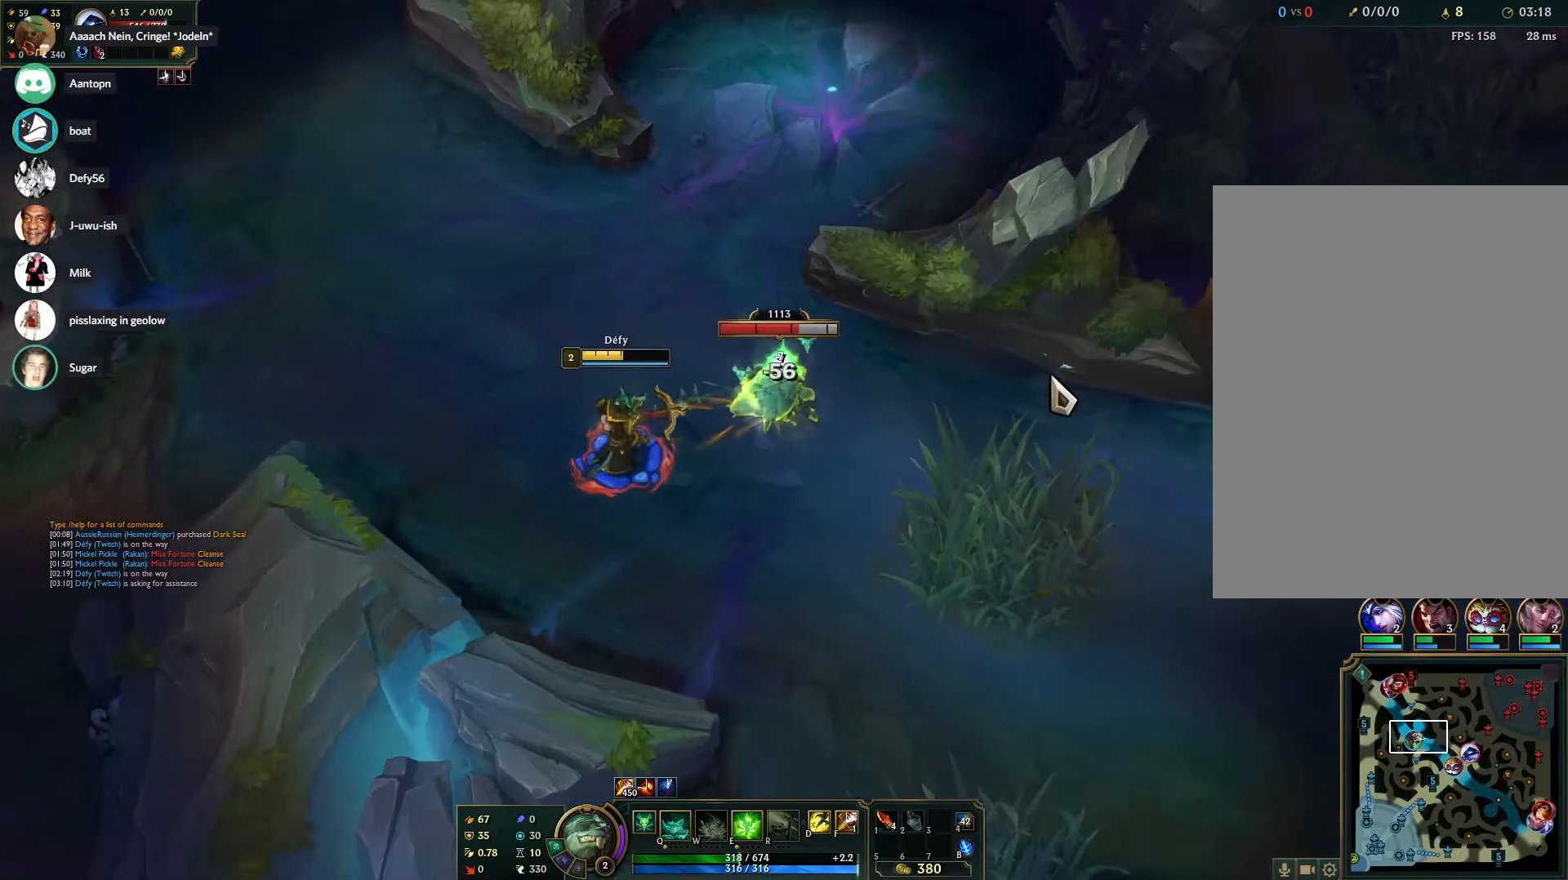
{"keys": [], "mouse": ["right"], "events": [[50, "mouse_right", "up"], [467, "mouse_right", "down"]]}
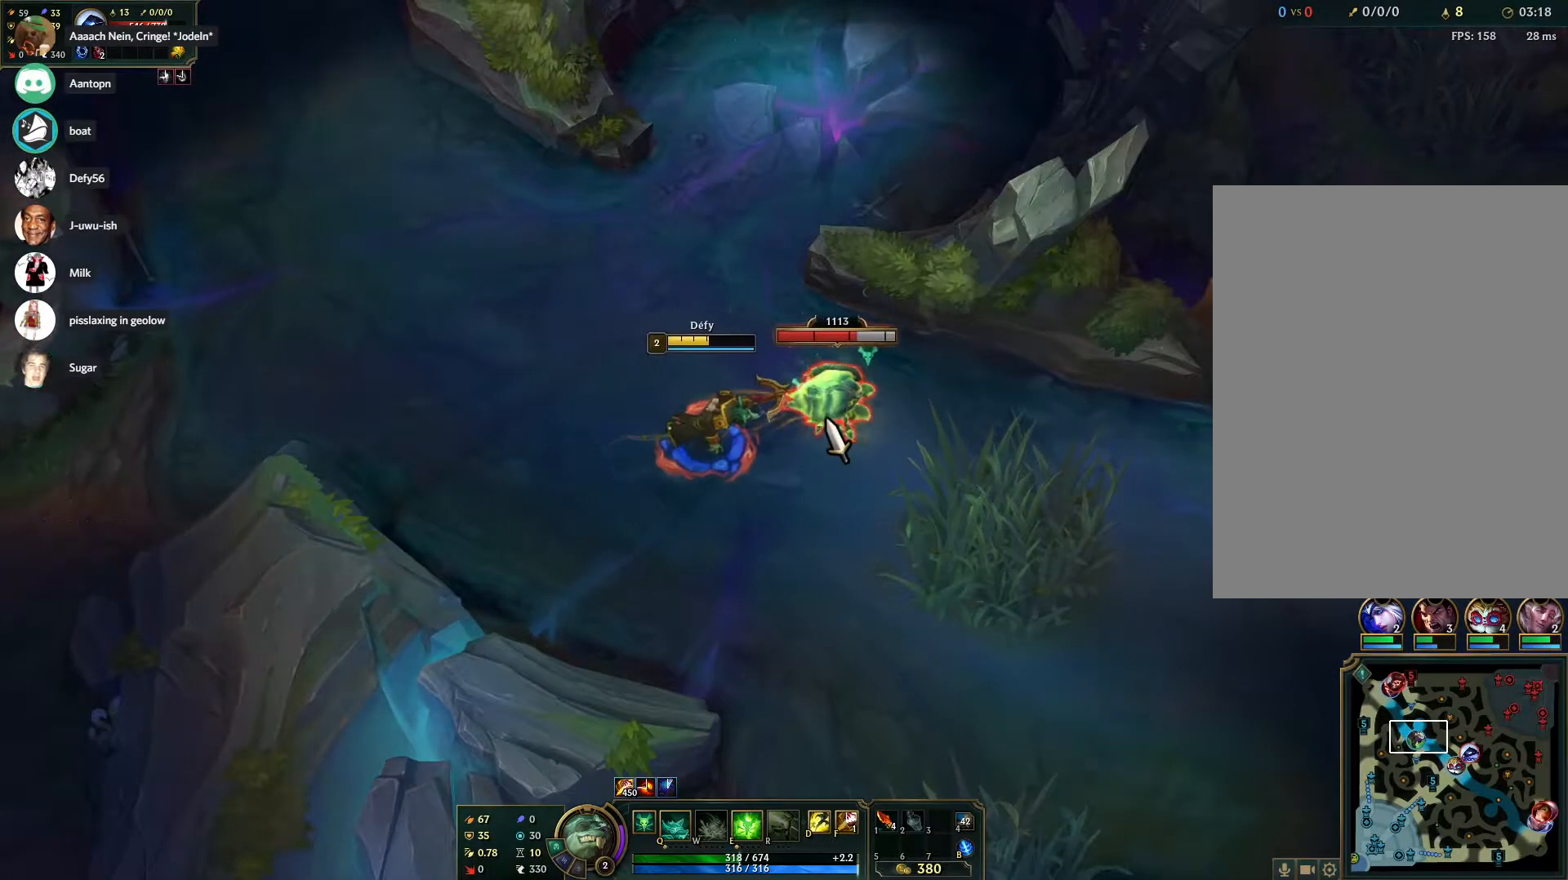
{"keys": [], "mouse": [], "events": [[67, "mouse_right", "up"], [167, "f", "down"], [167, "mouse_right", "down"], [217, "mouse_right", "up"], [250, "f", "up"], [300, "mouse_right", "down"], [400, "mouse_right", "up"]]}
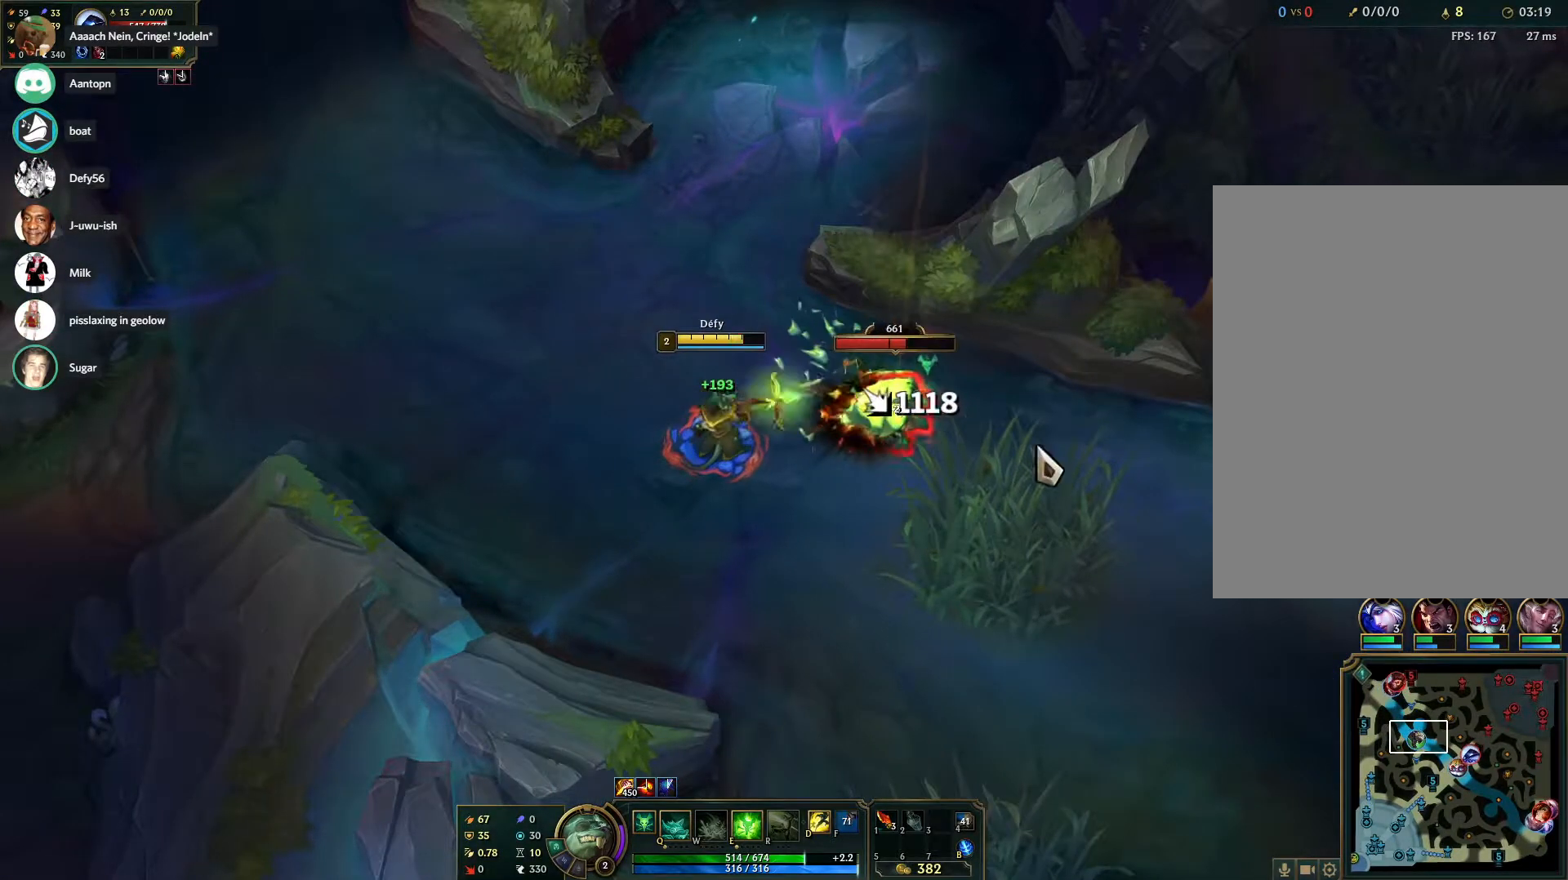
{"keys": [], "mouse": [], "events": [[217, "mouse_right", "down"], [367, "mouse_right", "up"]]}